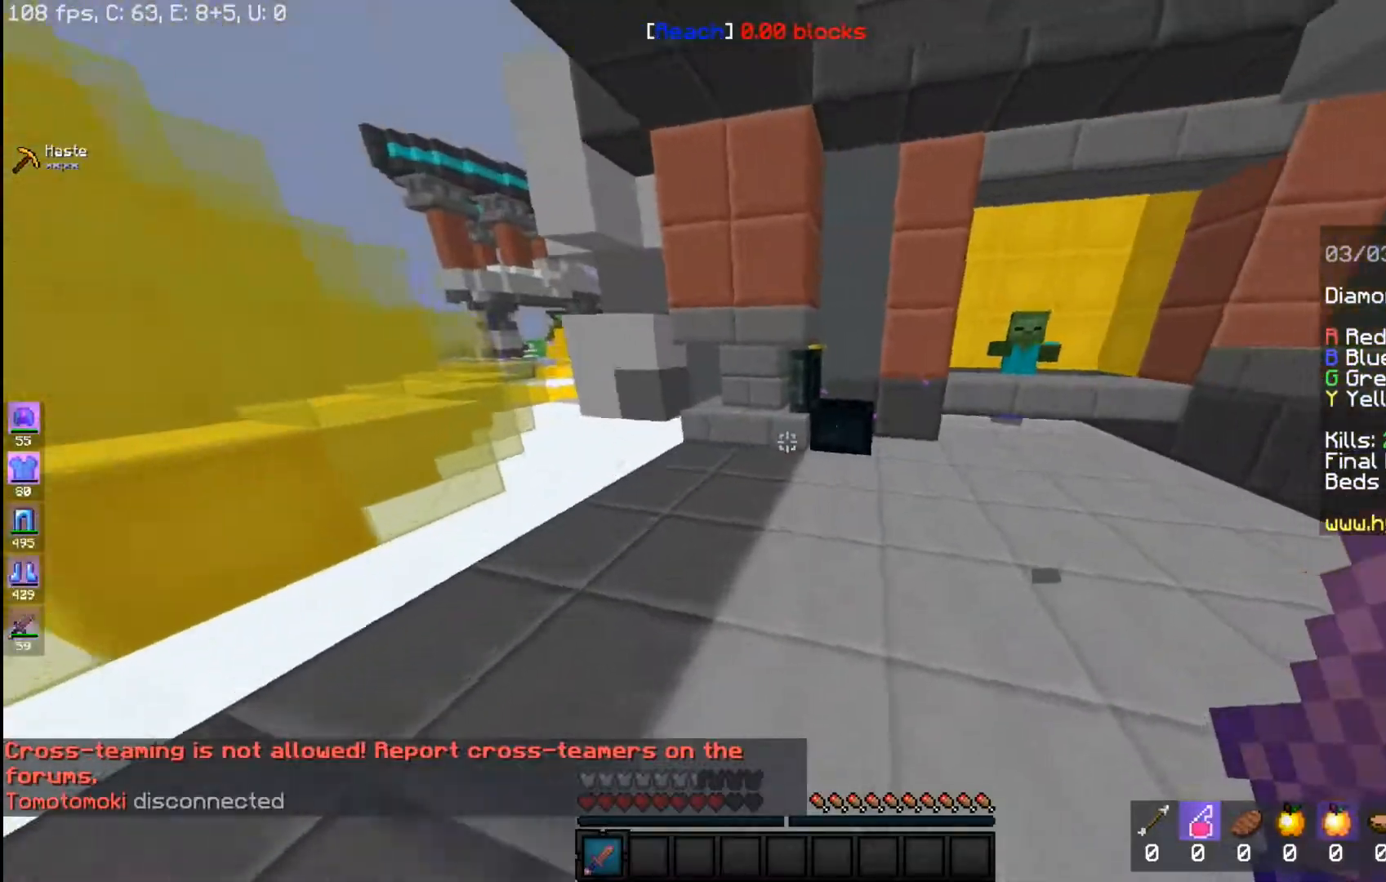
Gameplay with keyboard and mouse; each line is a JSON object with the keys and mouse buttons held at the frame after it. "events" lists presses ("down") and releases ("up") of "a", "d", "s", "space", "w", "mouse_left" and "mouse_right" between this image and that frame as [ms after this image, input, new state], when the widget could be followed in between. "mouse_left", "mouse_right" = the "left", "right" buttons of the "mouse" list. No other keys are recorded. Fast repeated clicks can show as one long hold. Mouse movement is not recorded.
{"keys": [], "mouse": []}
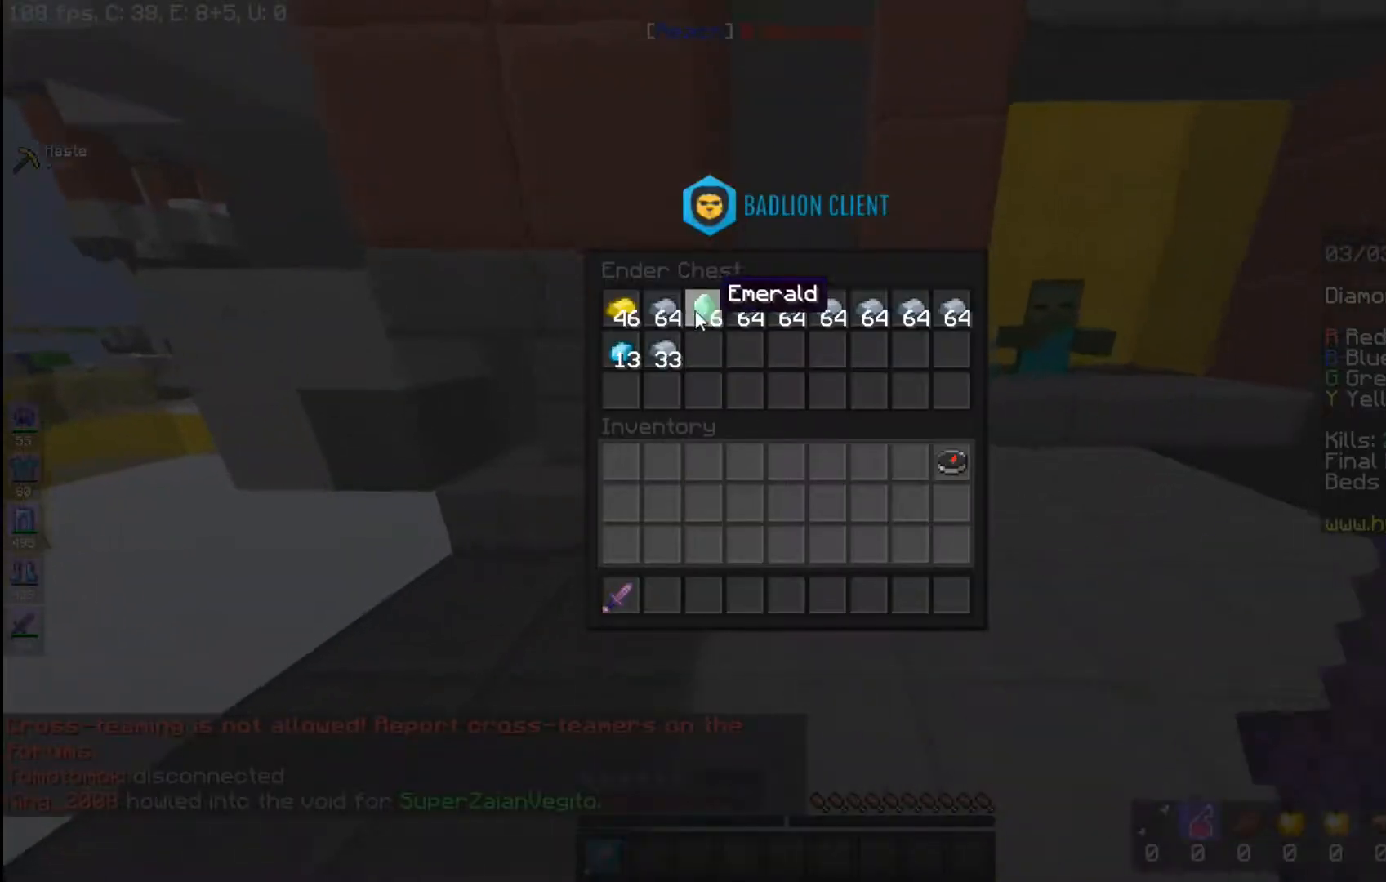
{"keys": [], "mouse": [], "events": []}
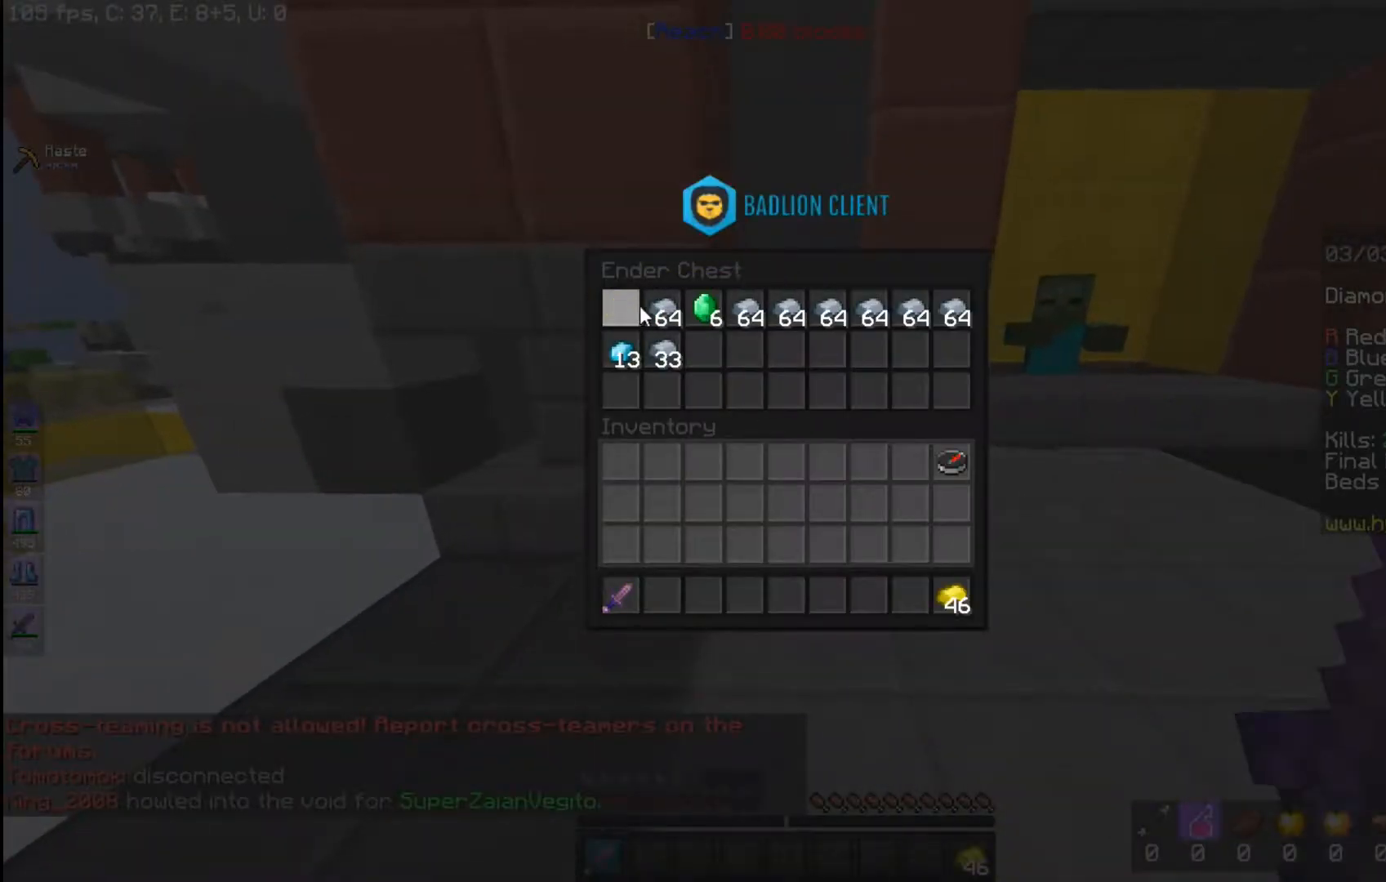
{"keys": [], "mouse": [], "events": []}
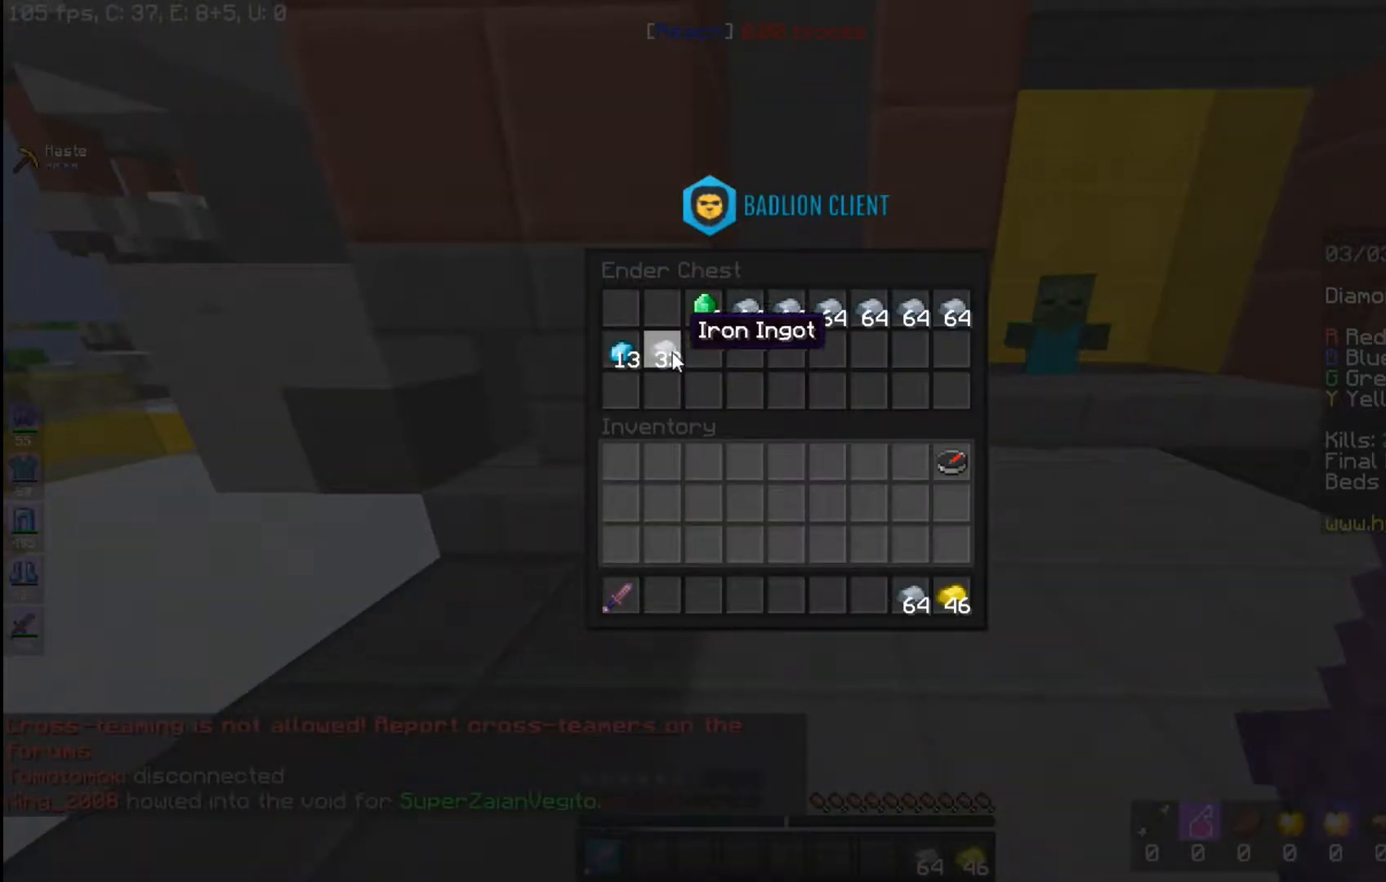
{"keys": [], "mouse": [], "events": []}
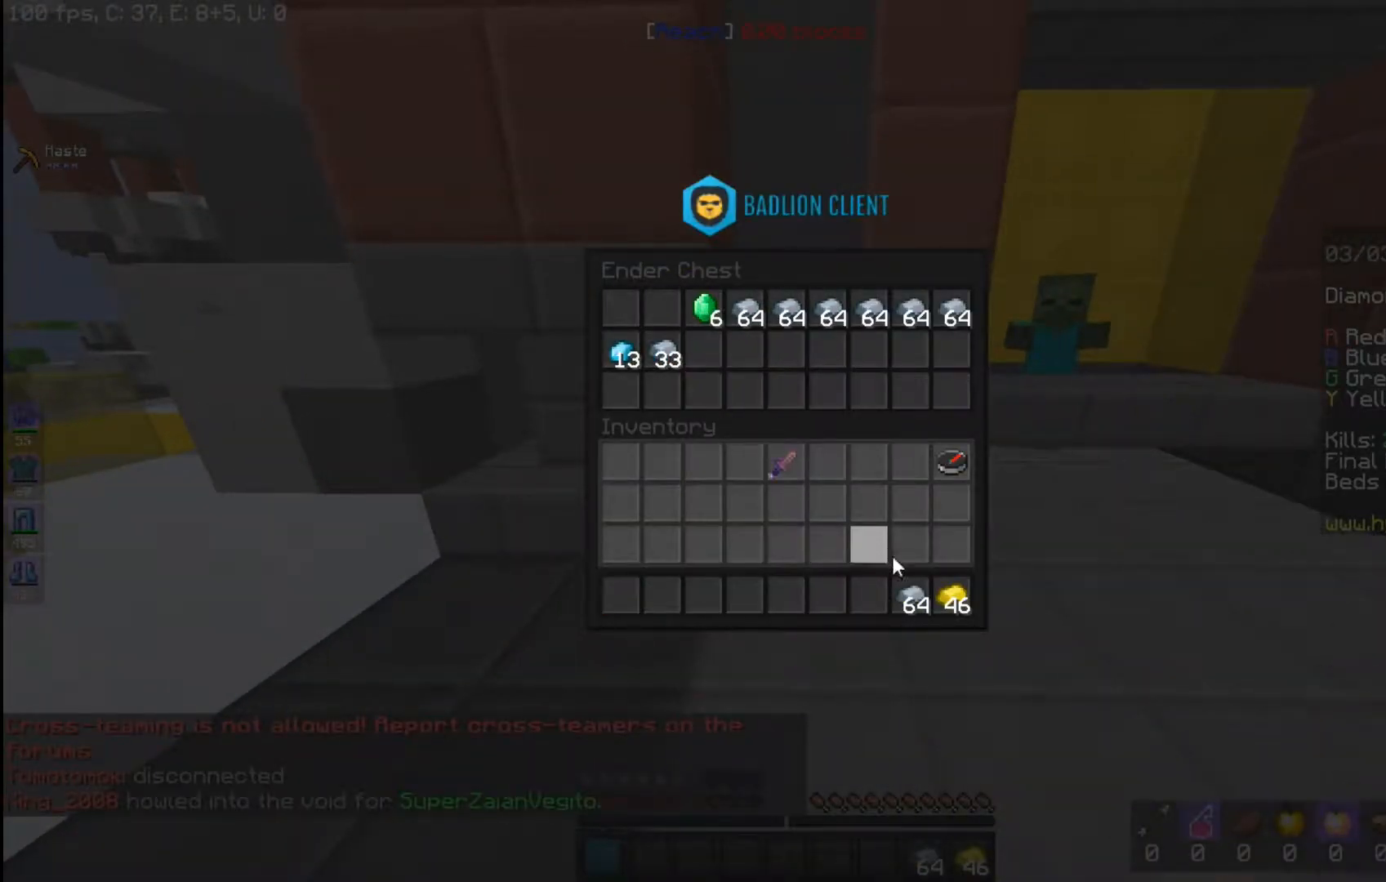
{"keys": [], "mouse": [], "events": []}
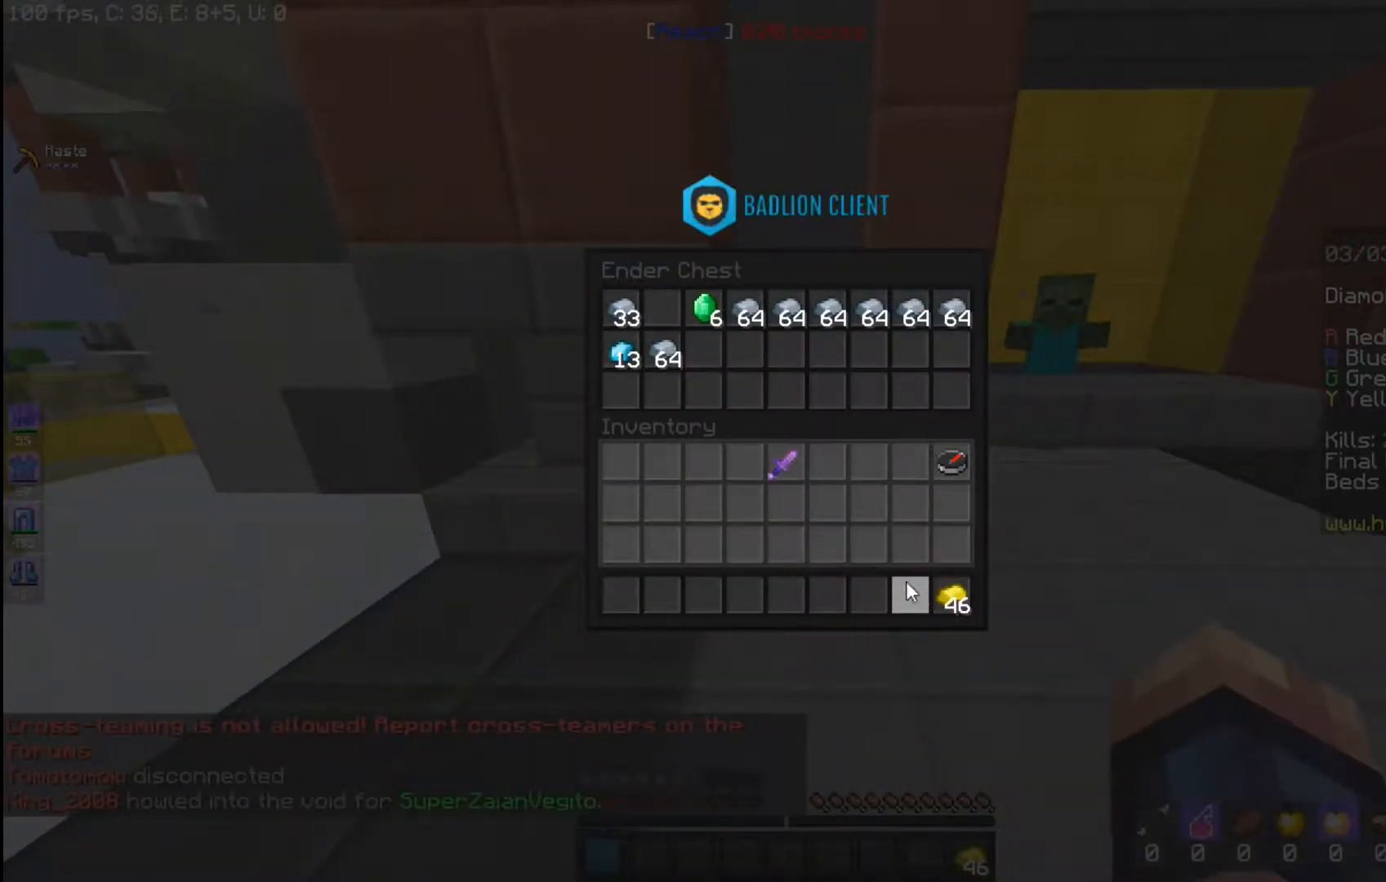
{"keys": [], "mouse": [], "events": []}
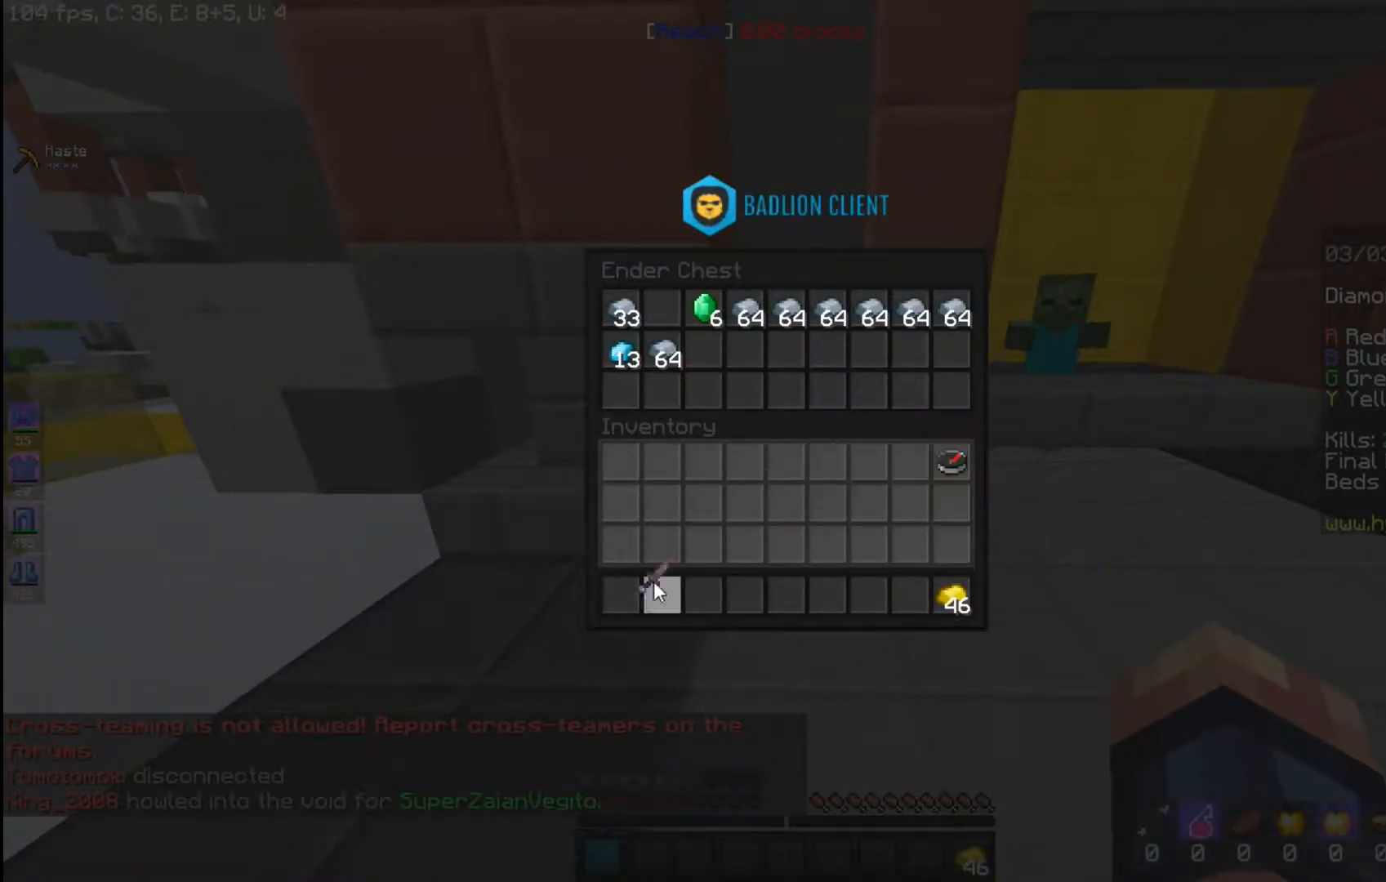
{"keys": [], "mouse": [], "events": []}
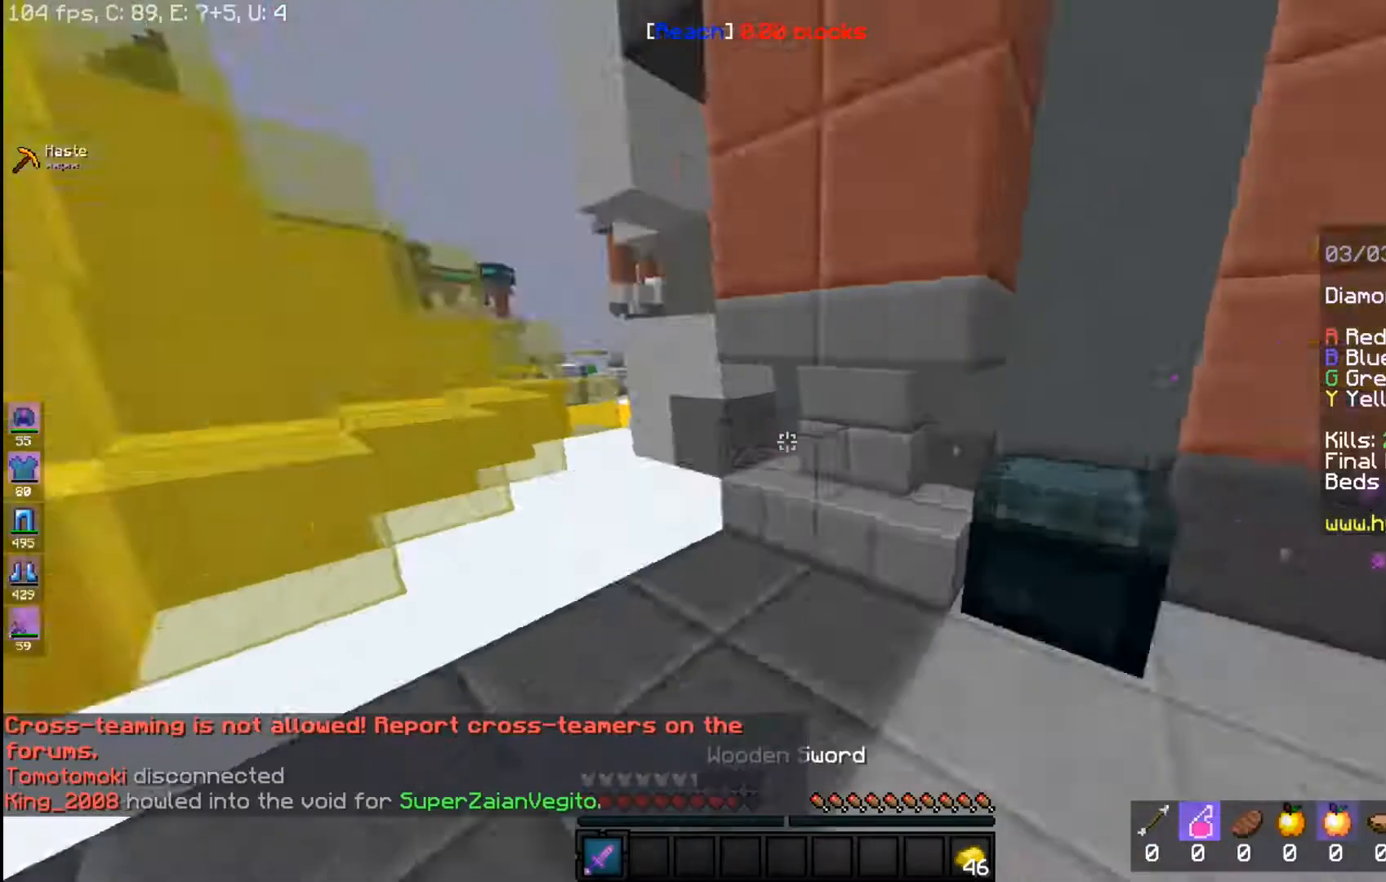
{"keys": ["w"], "mouse": [], "events": [[17, "w", "down"]]}
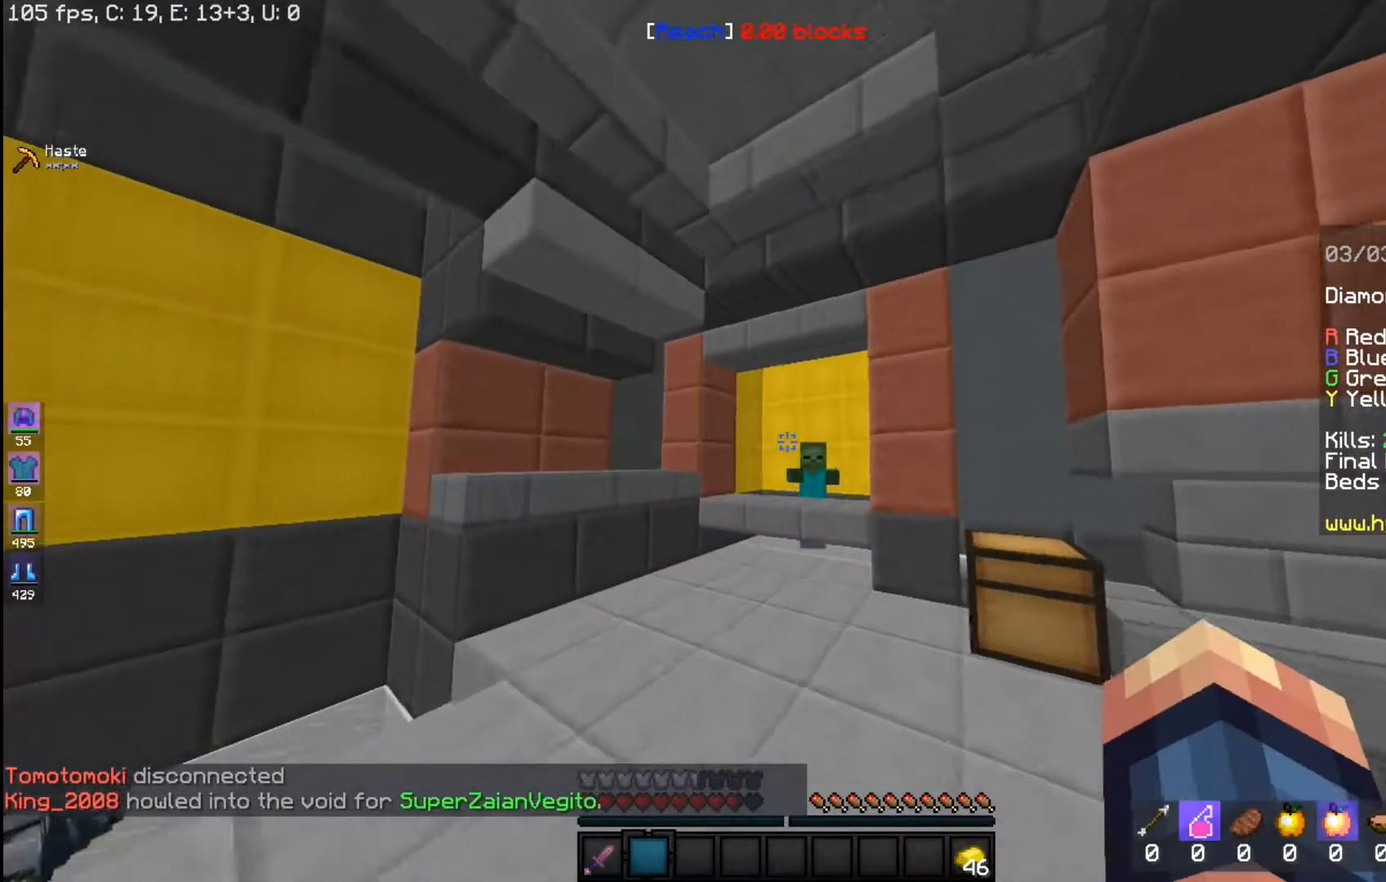
{"keys": ["w"], "mouse": [], "events": []}
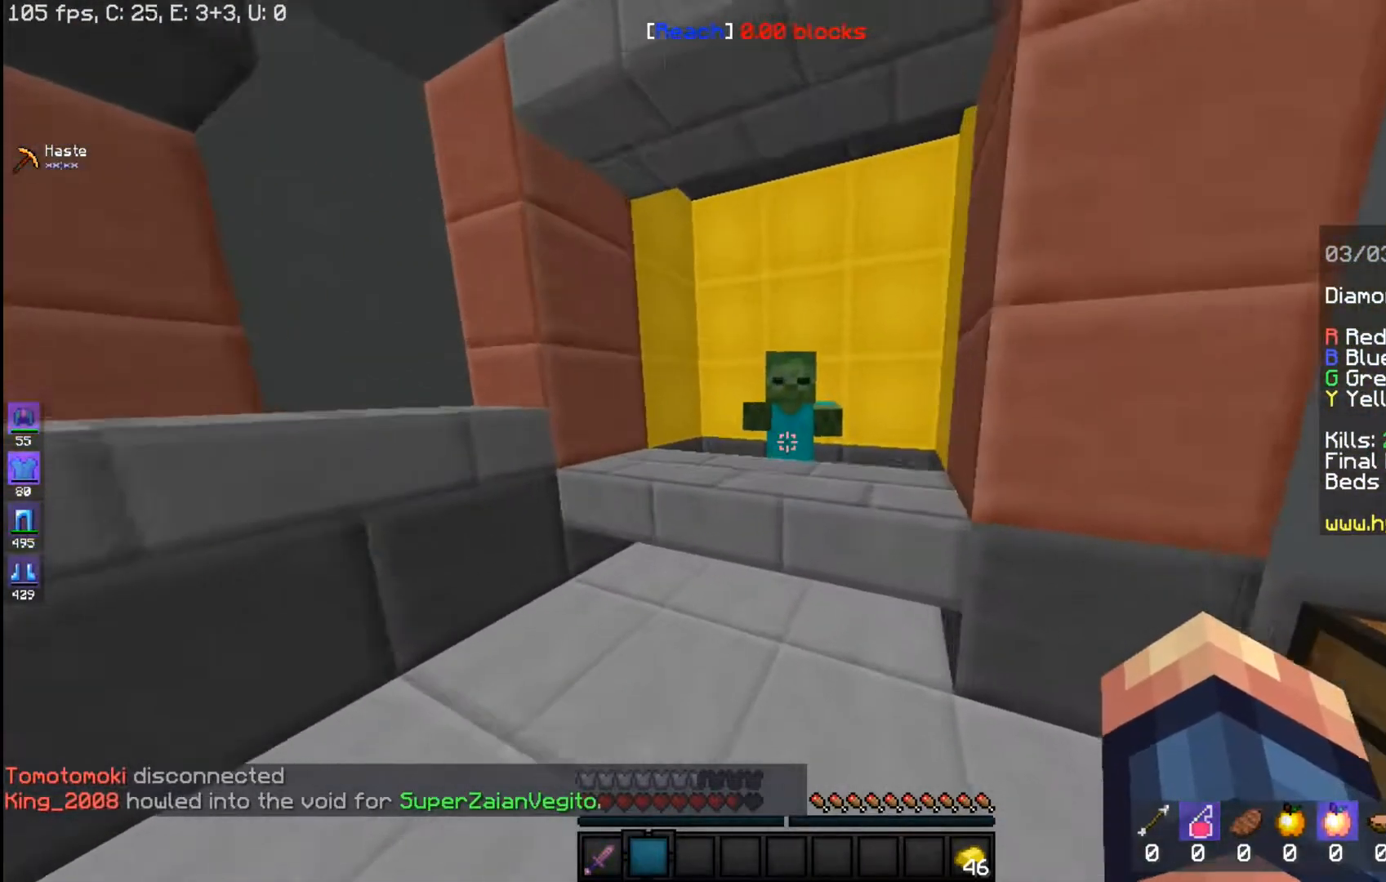
{"keys": [], "mouse": []}
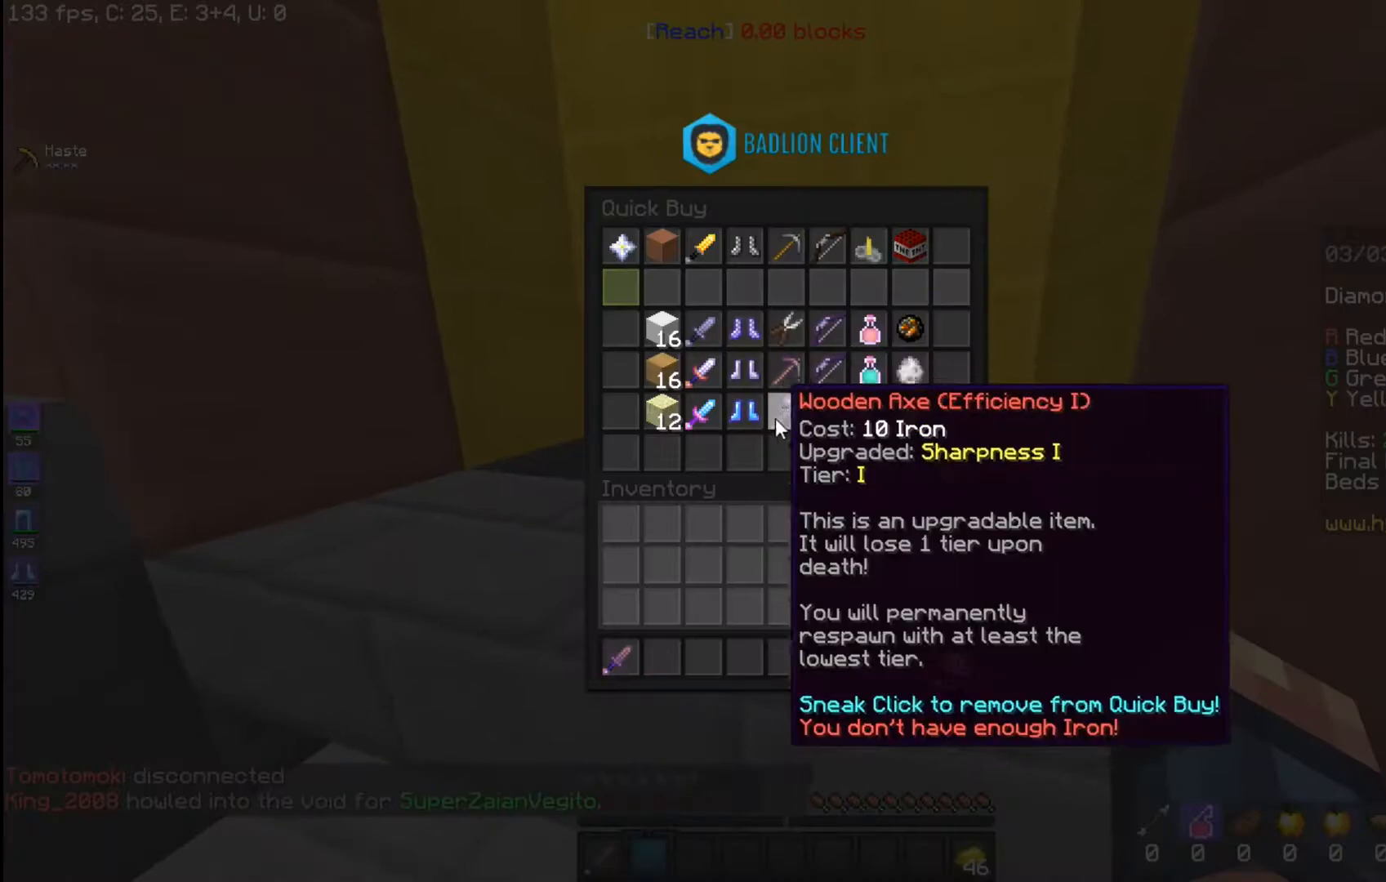
{"keys": [], "mouse": [], "events": []}
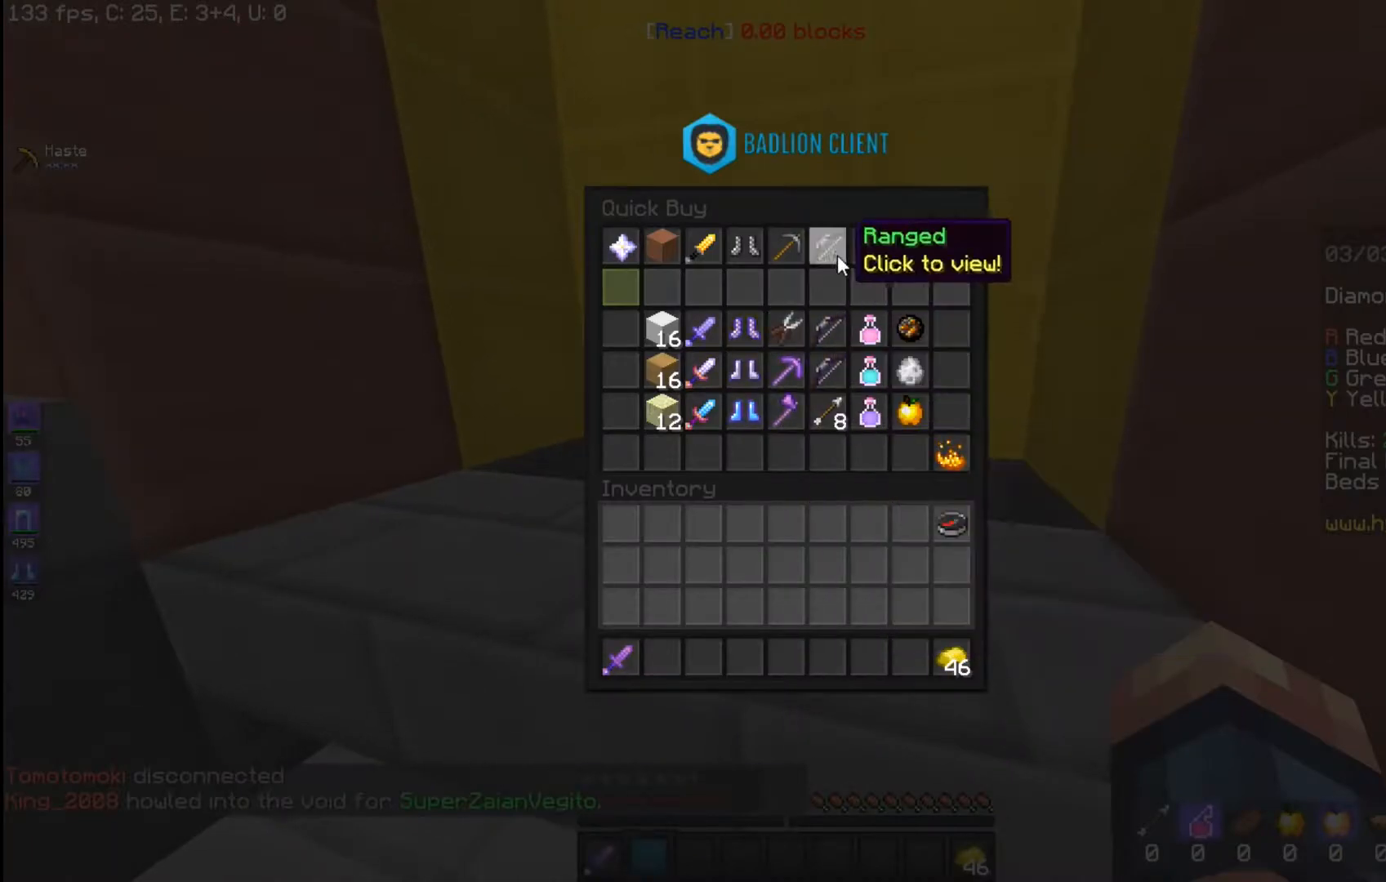
{"keys": [], "mouse": [], "events": []}
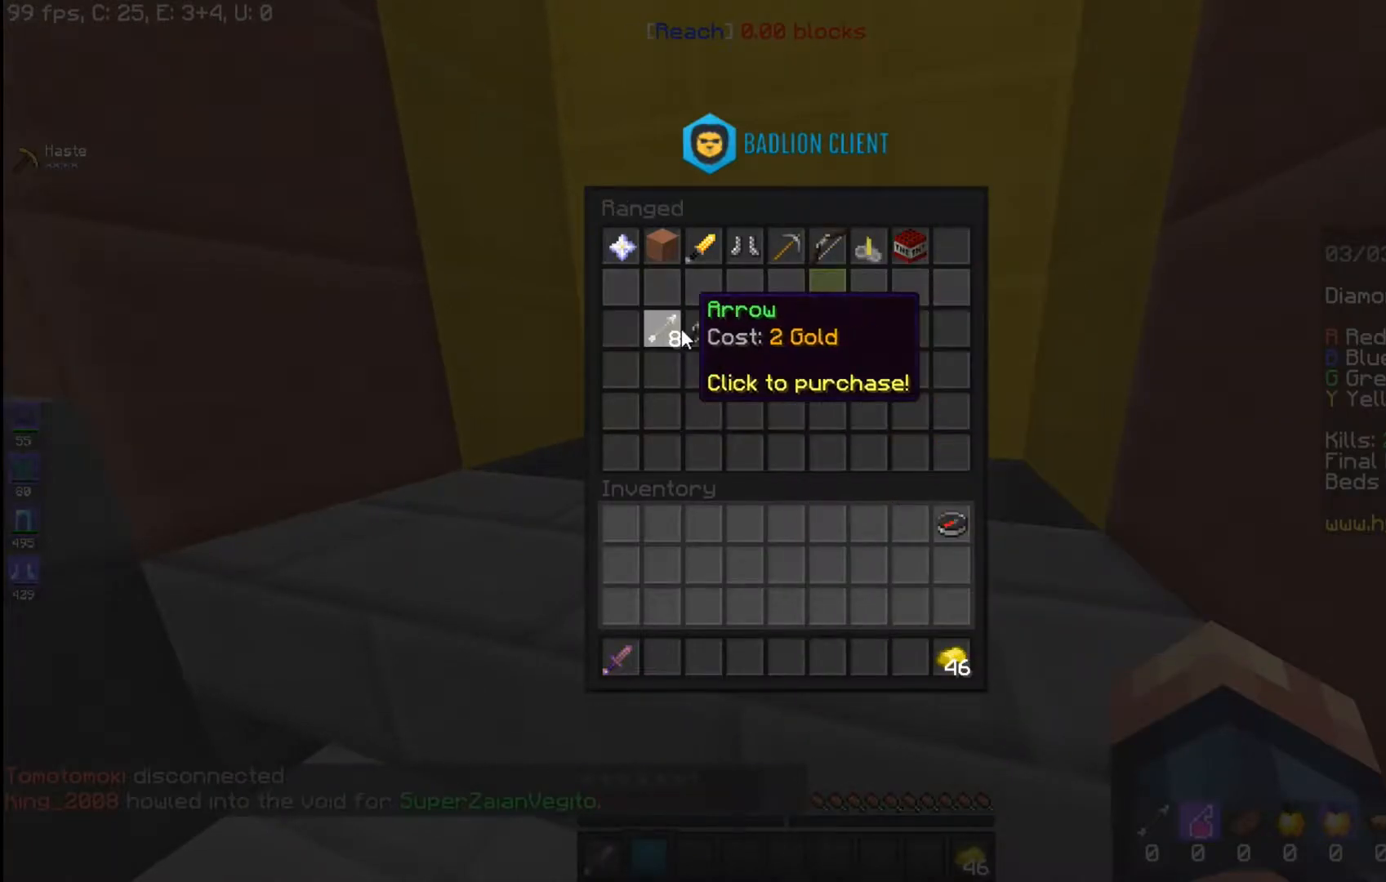
{"keys": [], "mouse": [], "events": []}
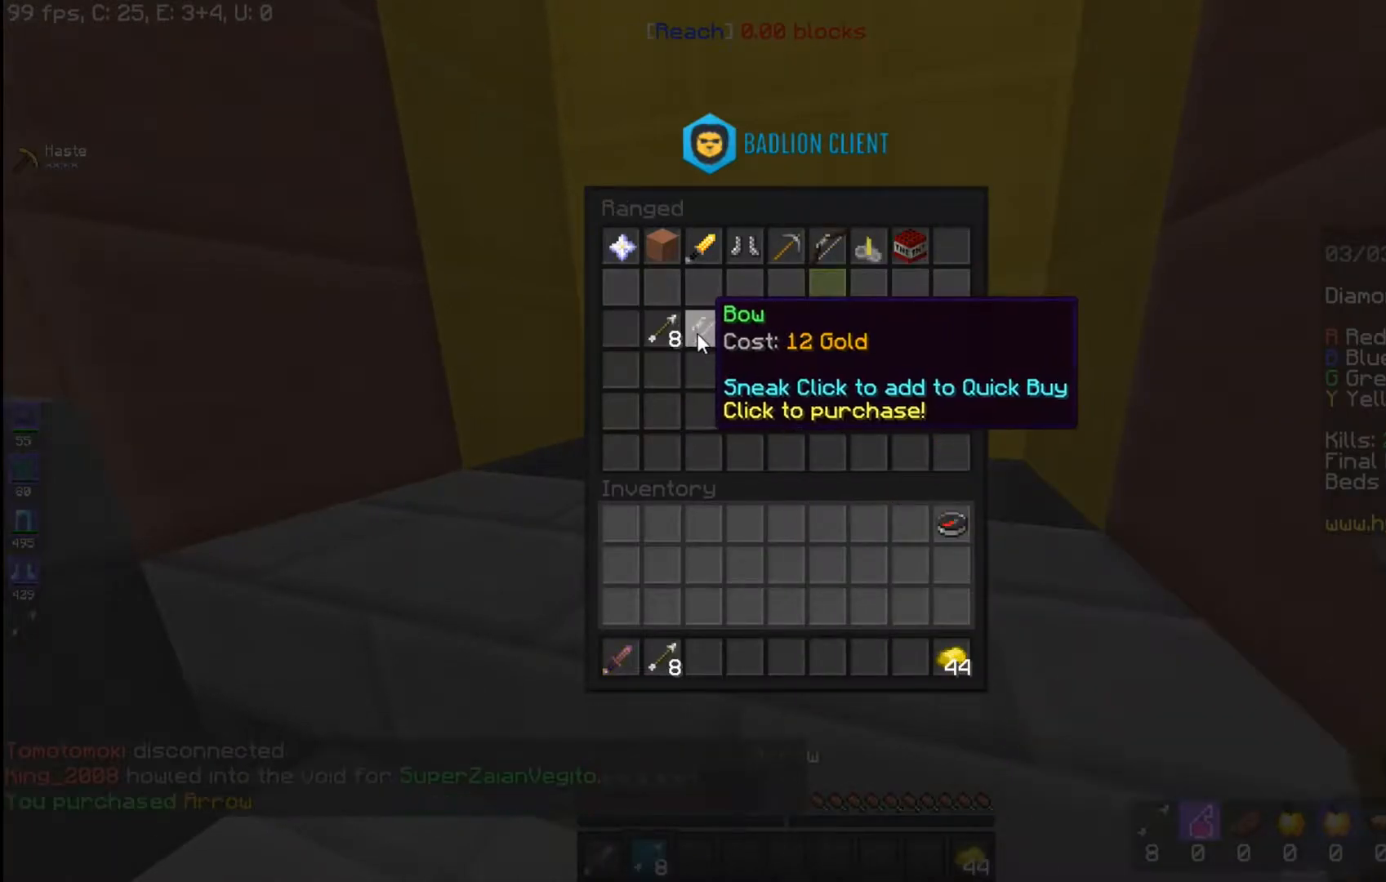
{"keys": [], "mouse": [], "events": []}
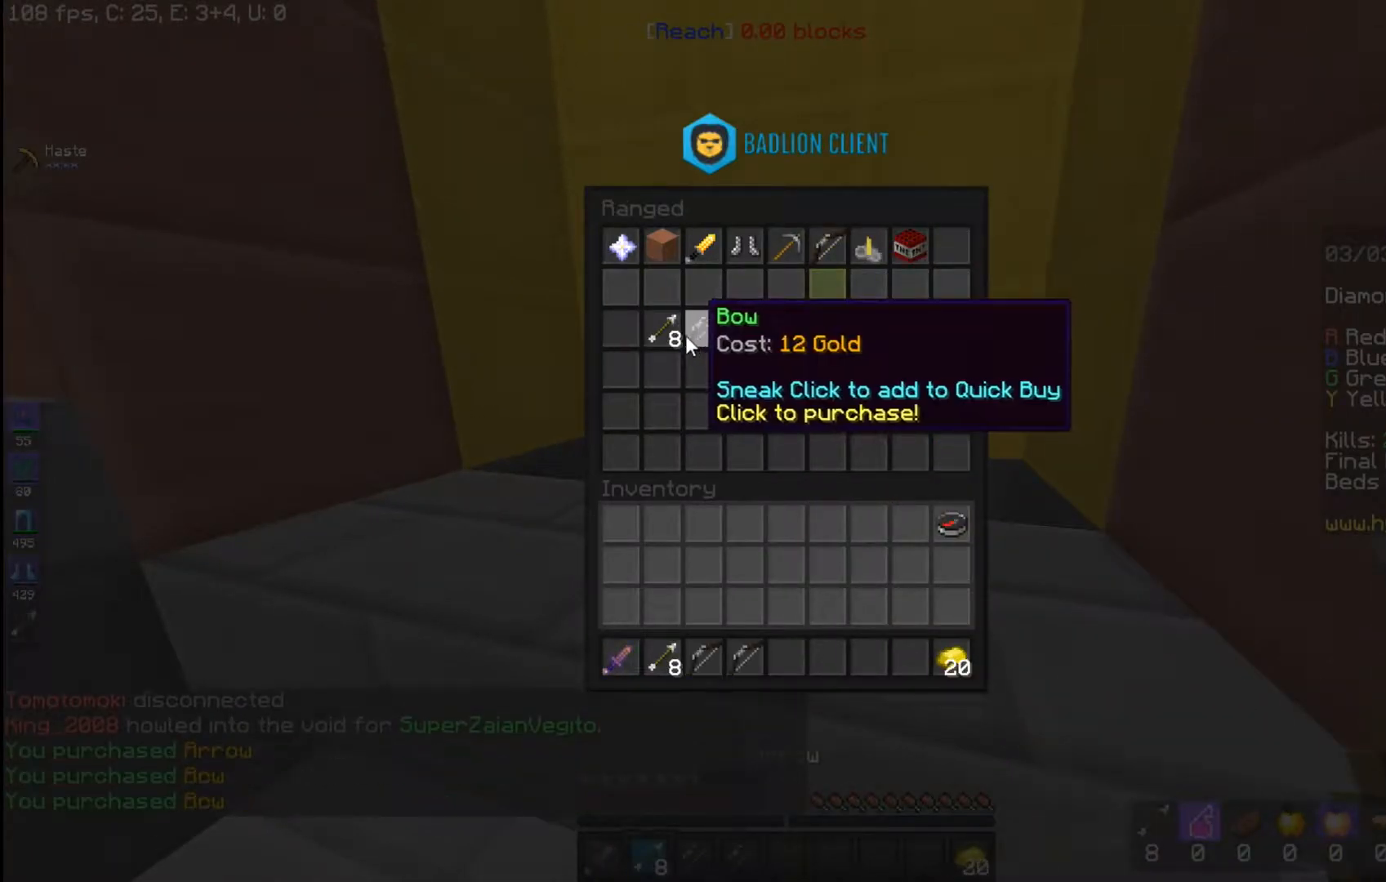
{"keys": [], "mouse": [], "events": []}
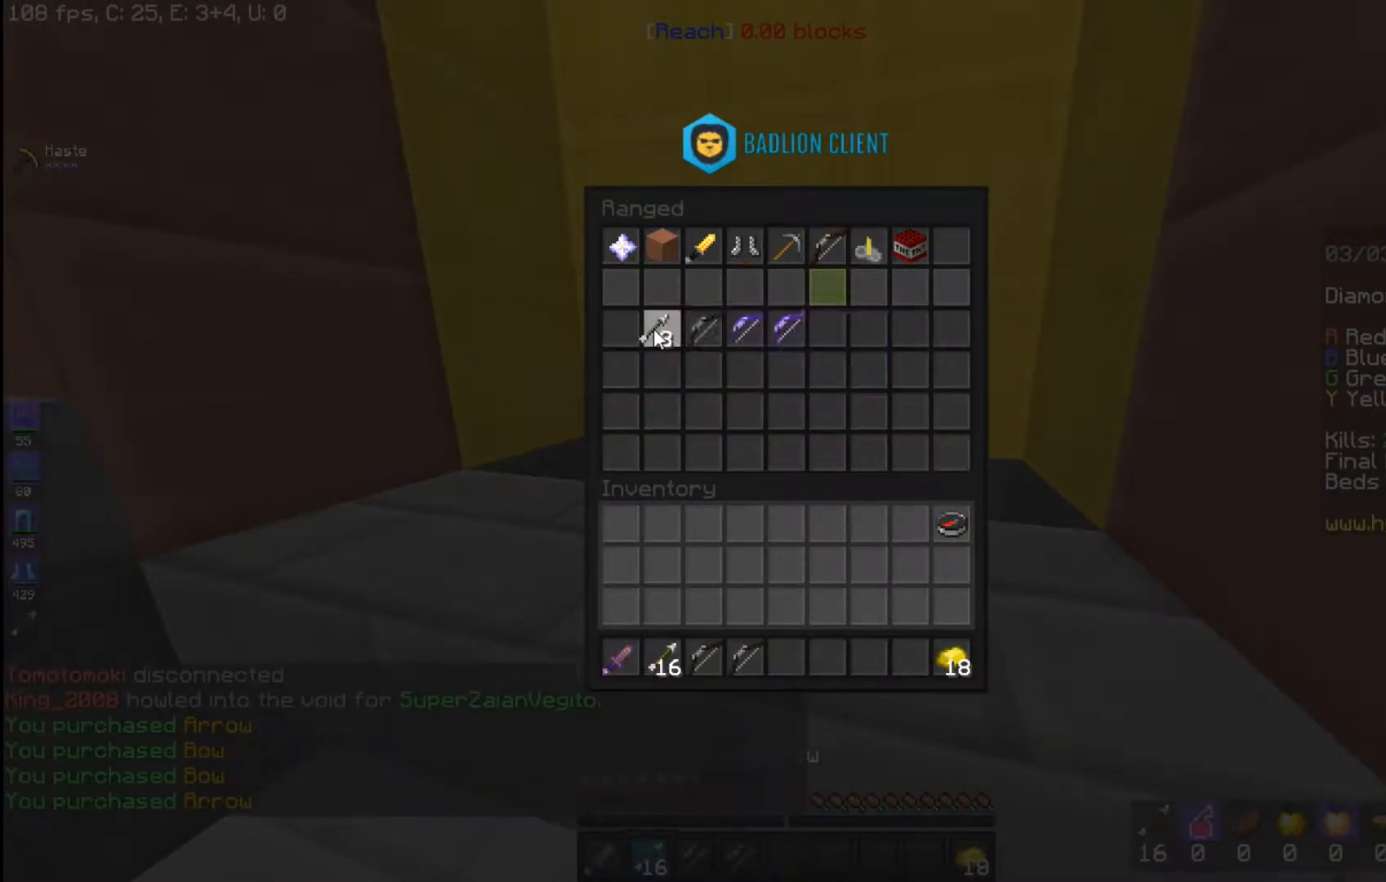
{"keys": [], "mouse": [], "events": []}
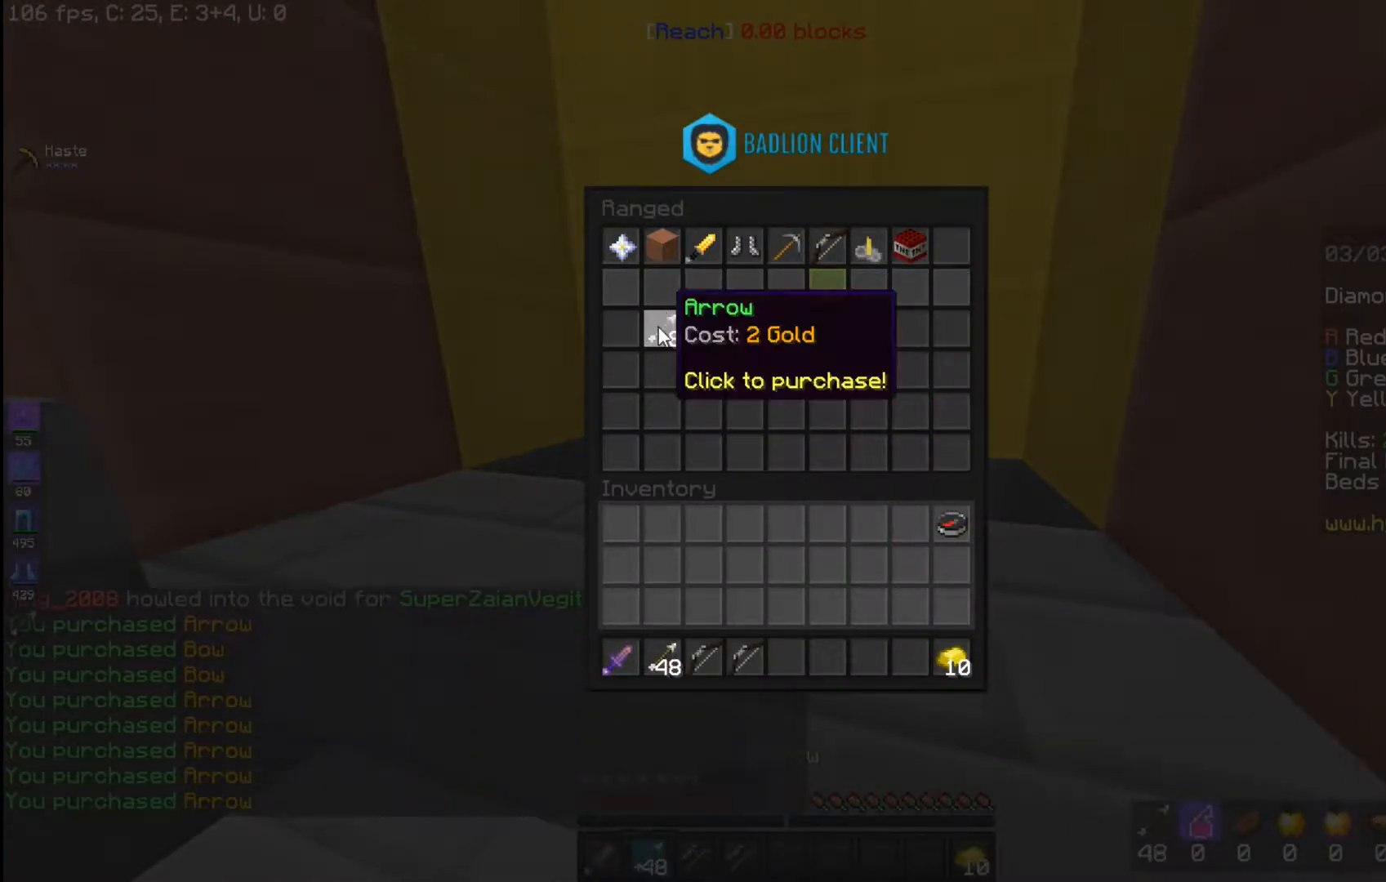
{"keys": [], "mouse": [], "events": []}
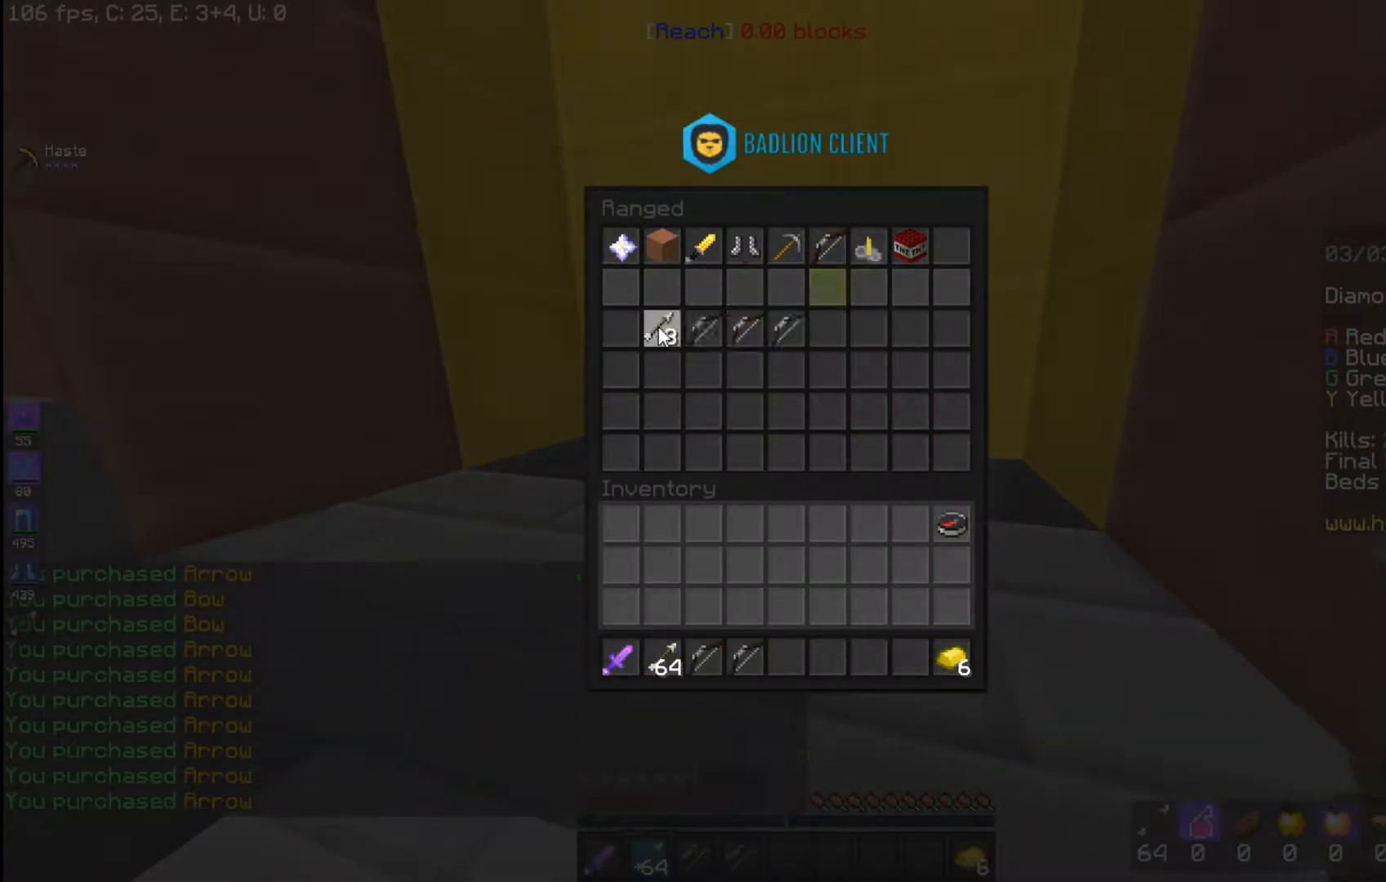
{"keys": [], "mouse": [], "events": []}
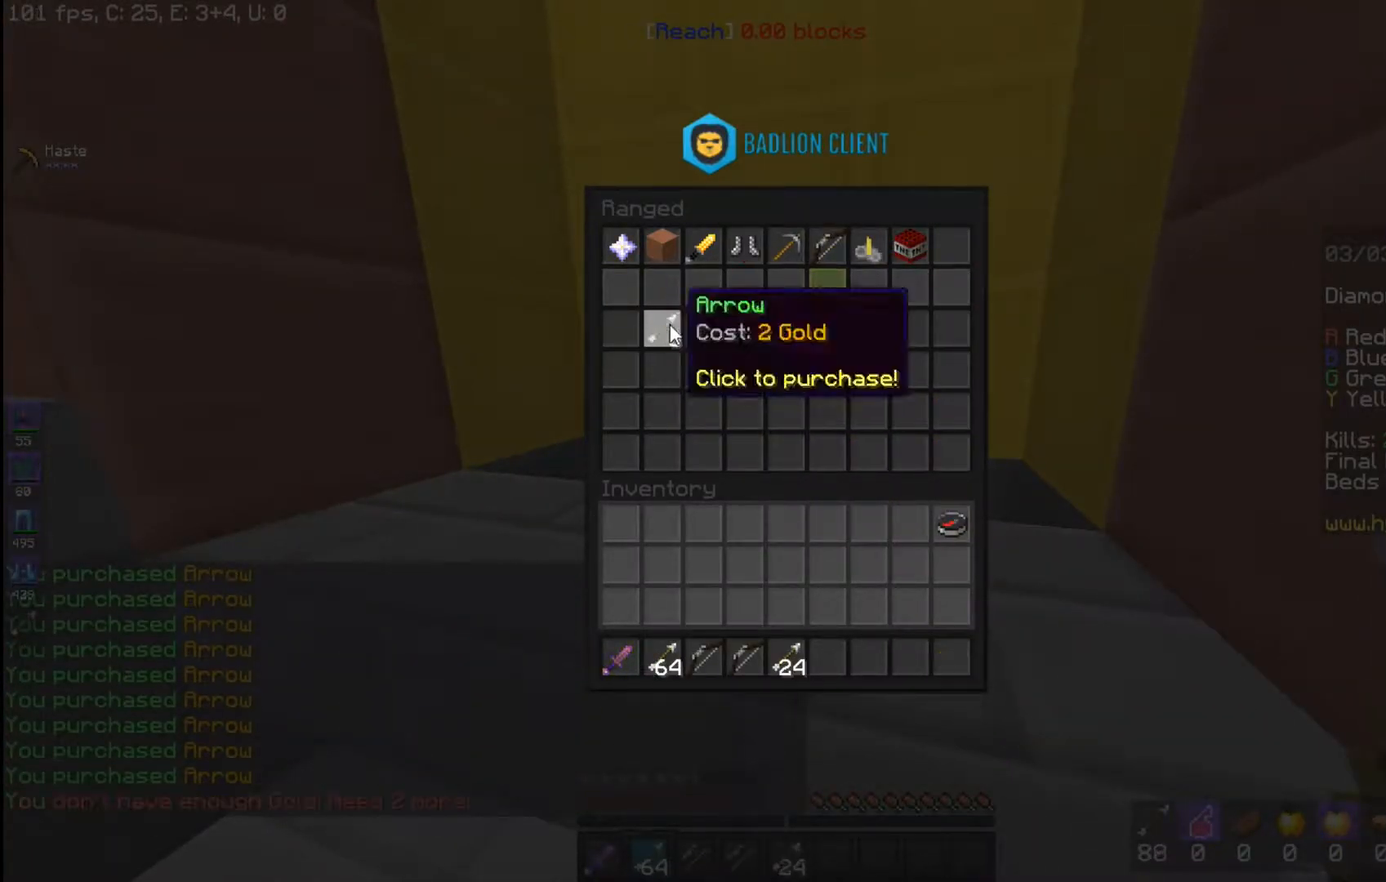
{"keys": [], "mouse": [], "events": []}
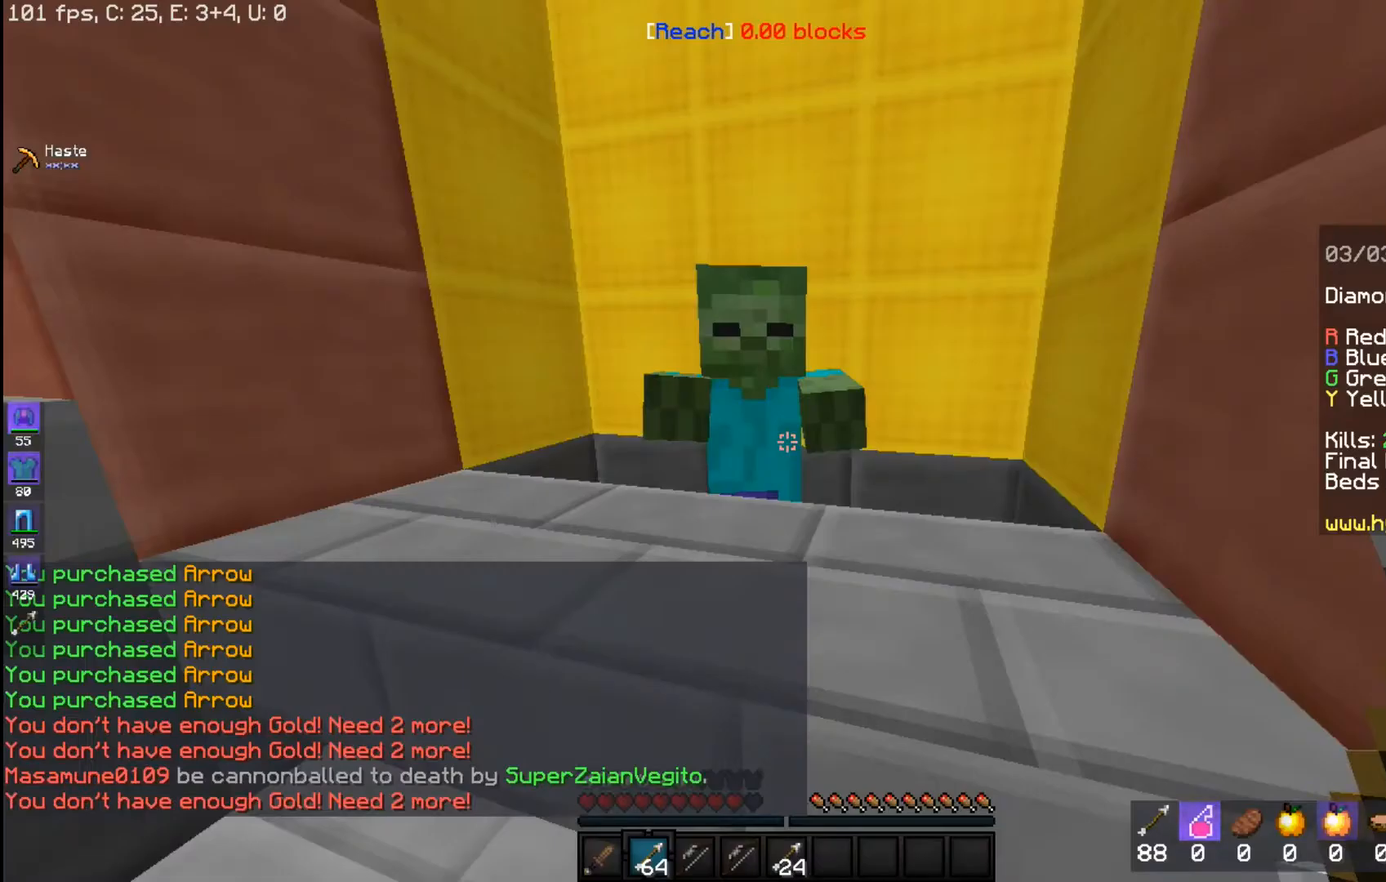
{"keys": ["w"], "mouse": [], "events": [[317, "w", "down"]]}
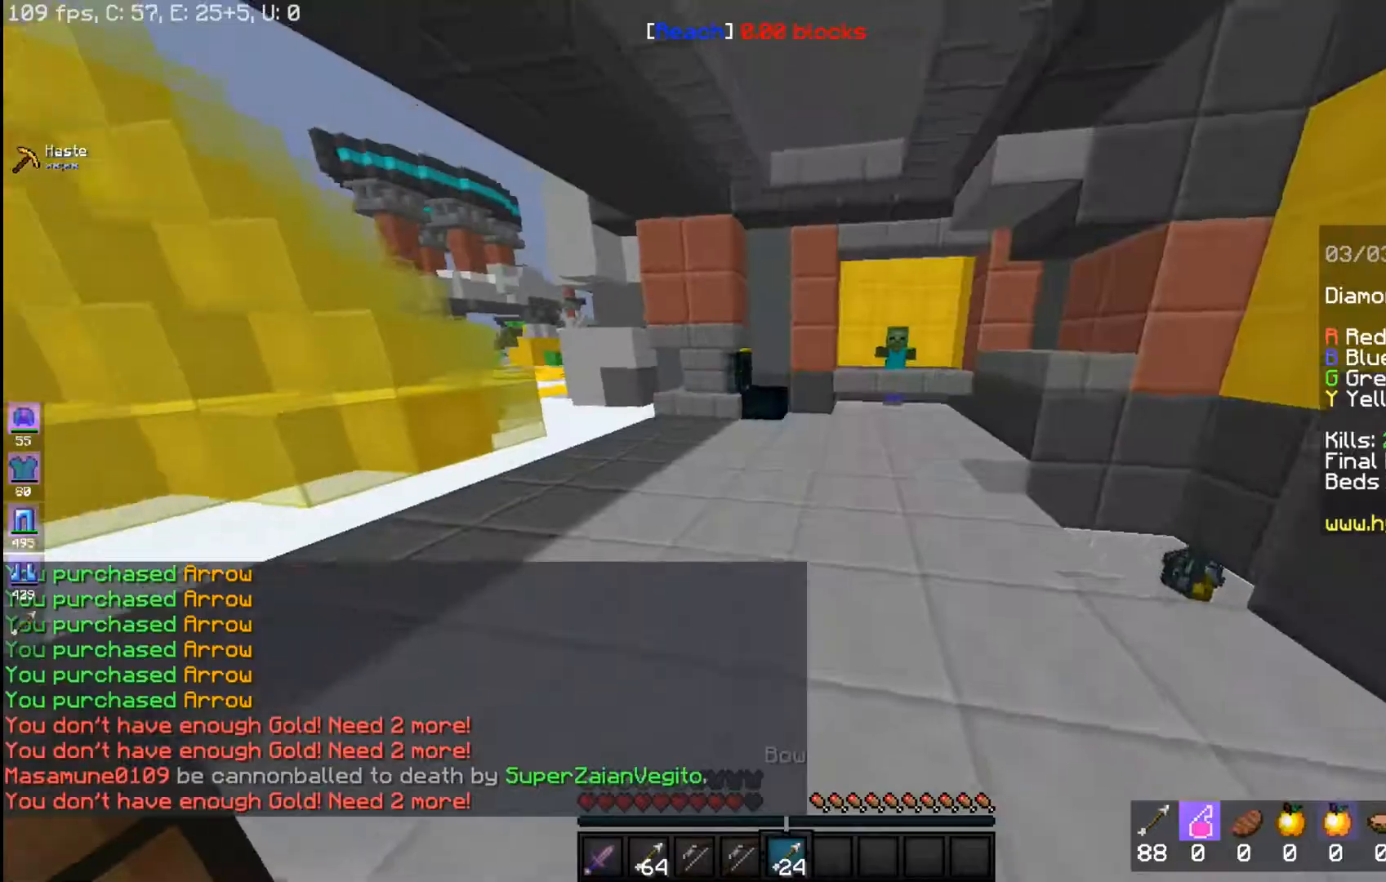
{"keys": ["d", "w"], "mouse": [], "events": [[17, "space", "down"], [217, "space", "up"], [300, "d", "down"]]}
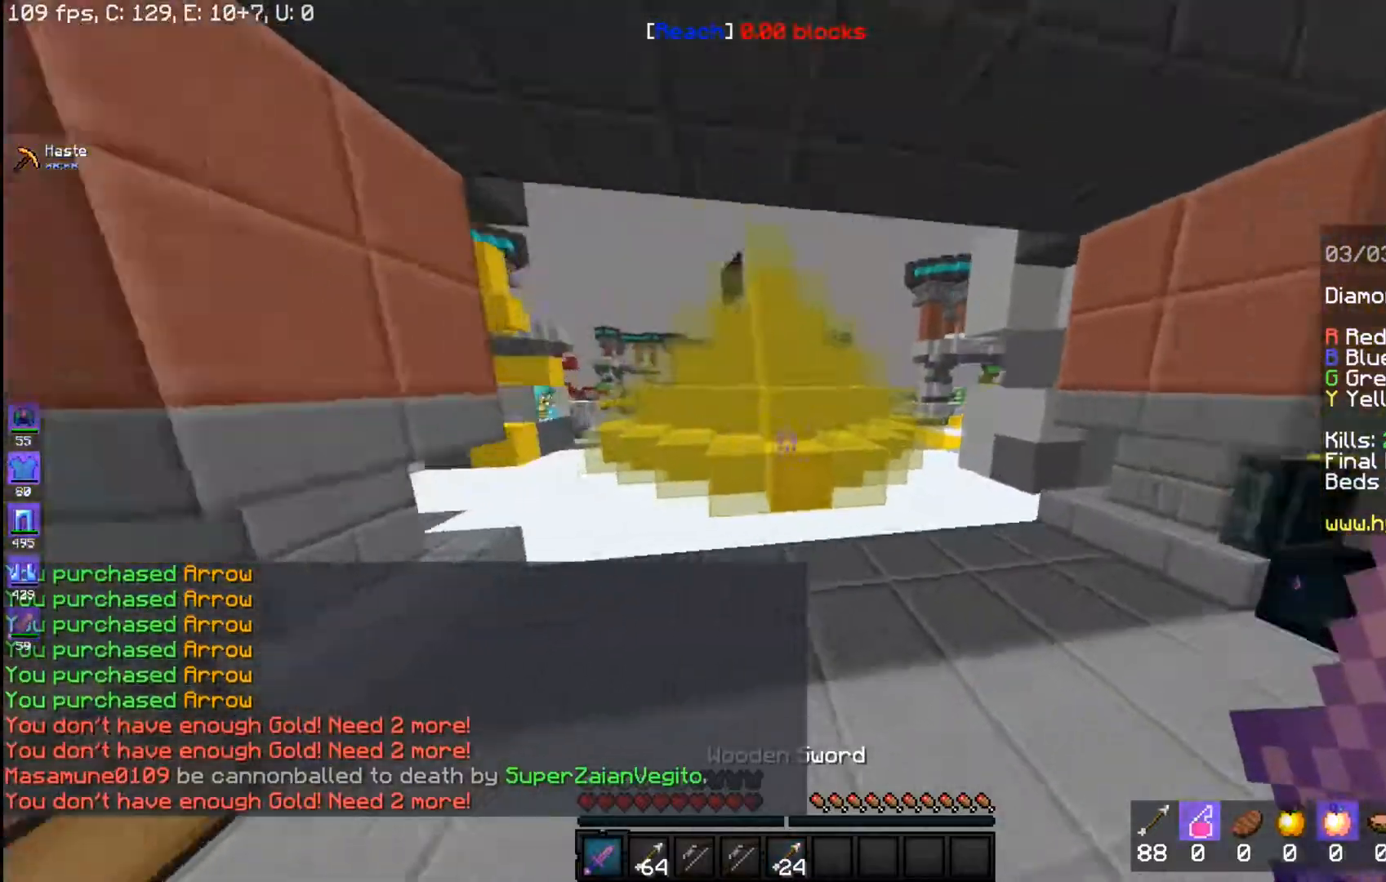
{"keys": [], "mouse": []}
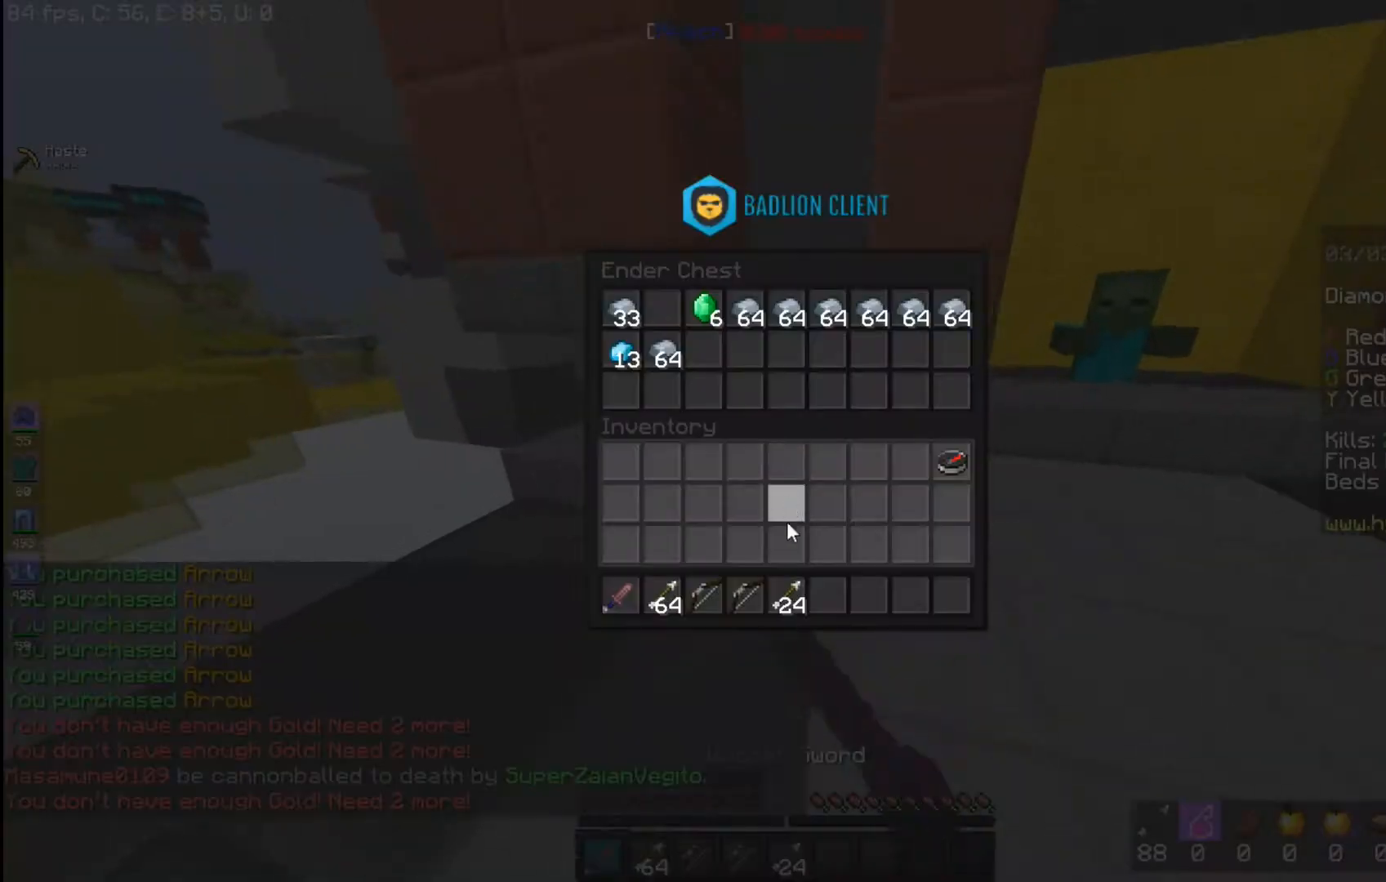
{"keys": [], "mouse": [], "events": []}
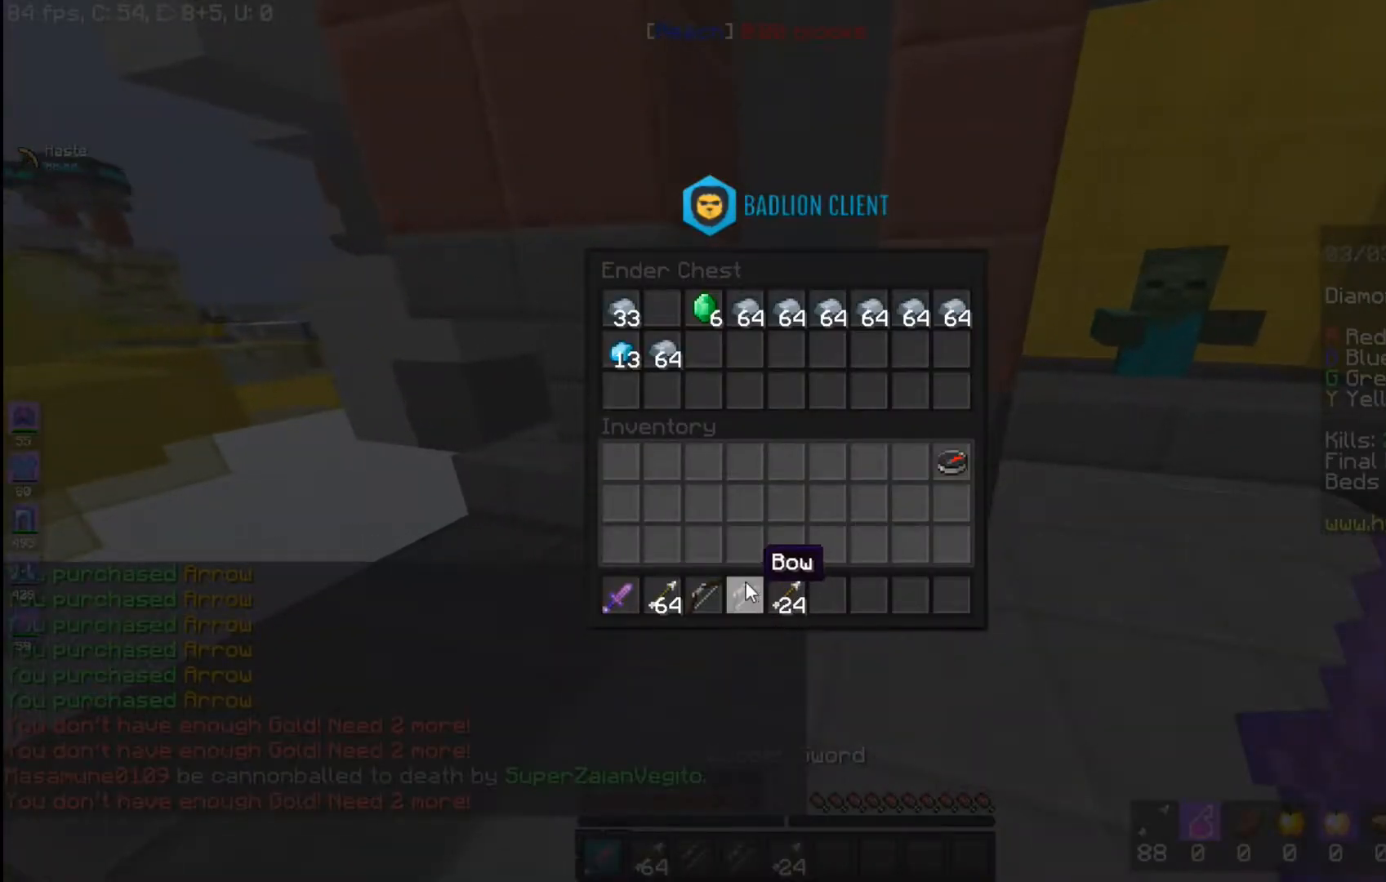
{"keys": [], "mouse": [], "events": []}
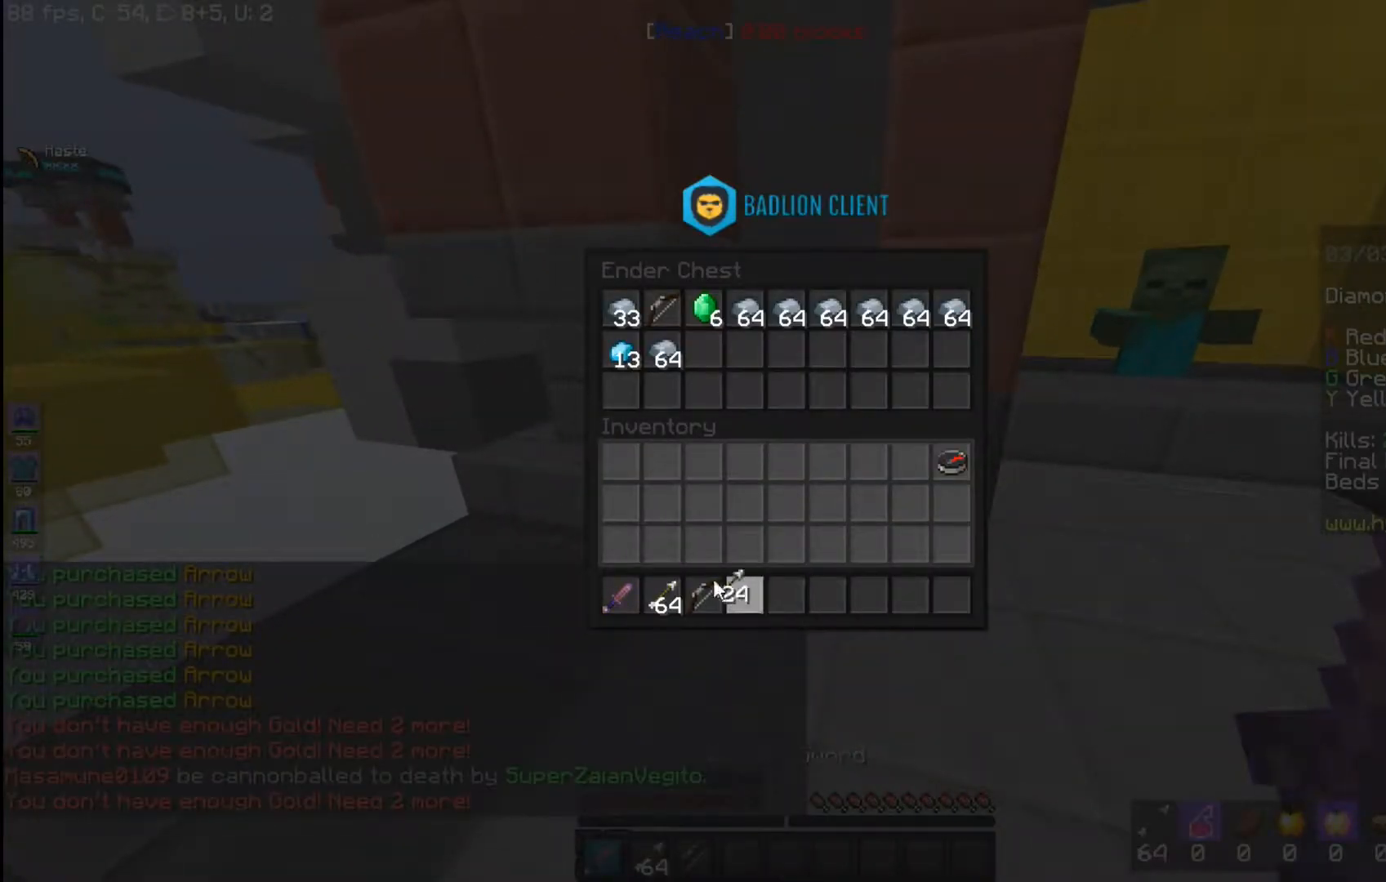
{"keys": [], "mouse": [], "events": []}
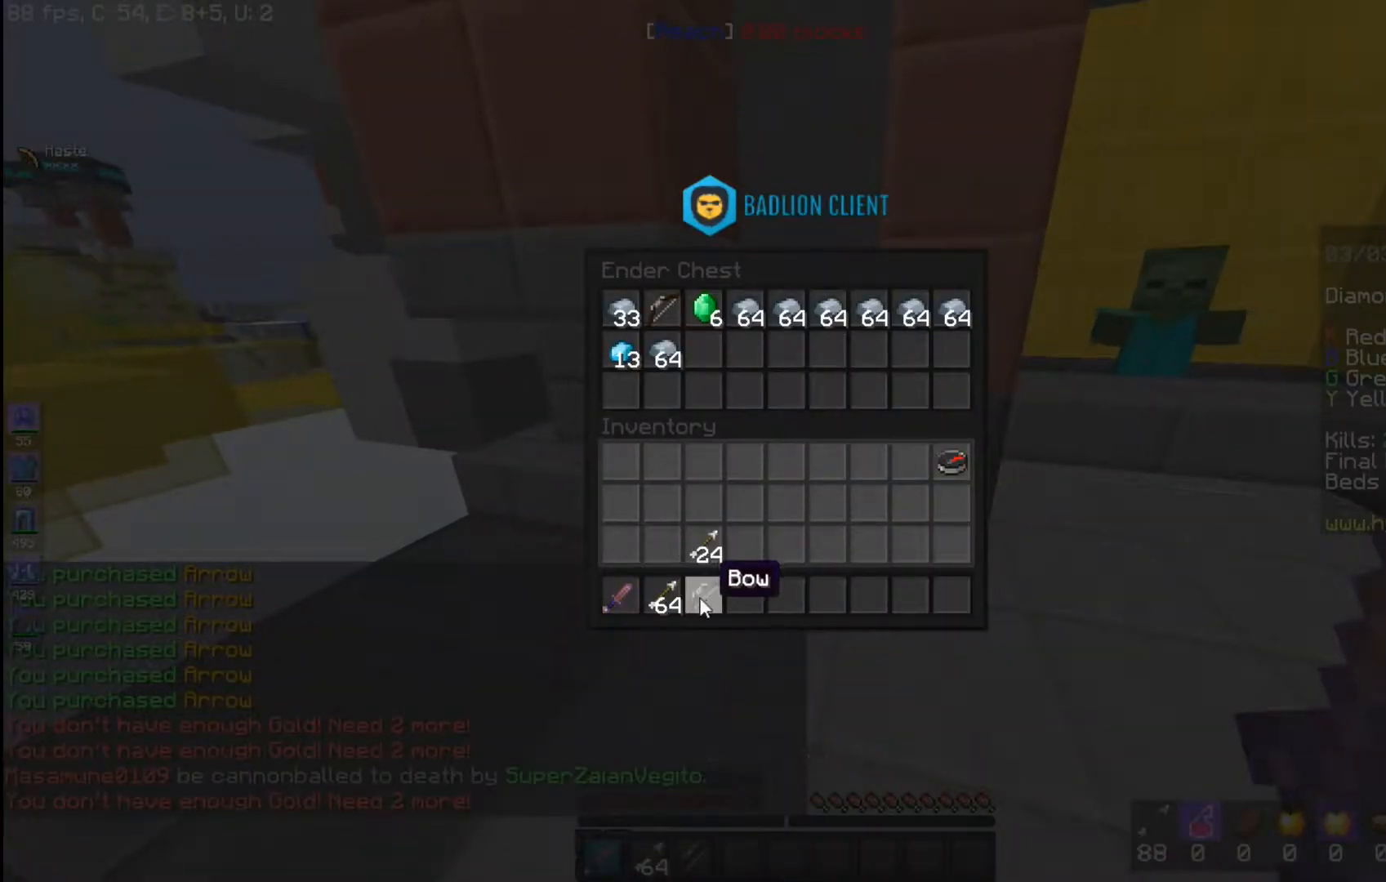
{"keys": [], "mouse": [], "events": []}
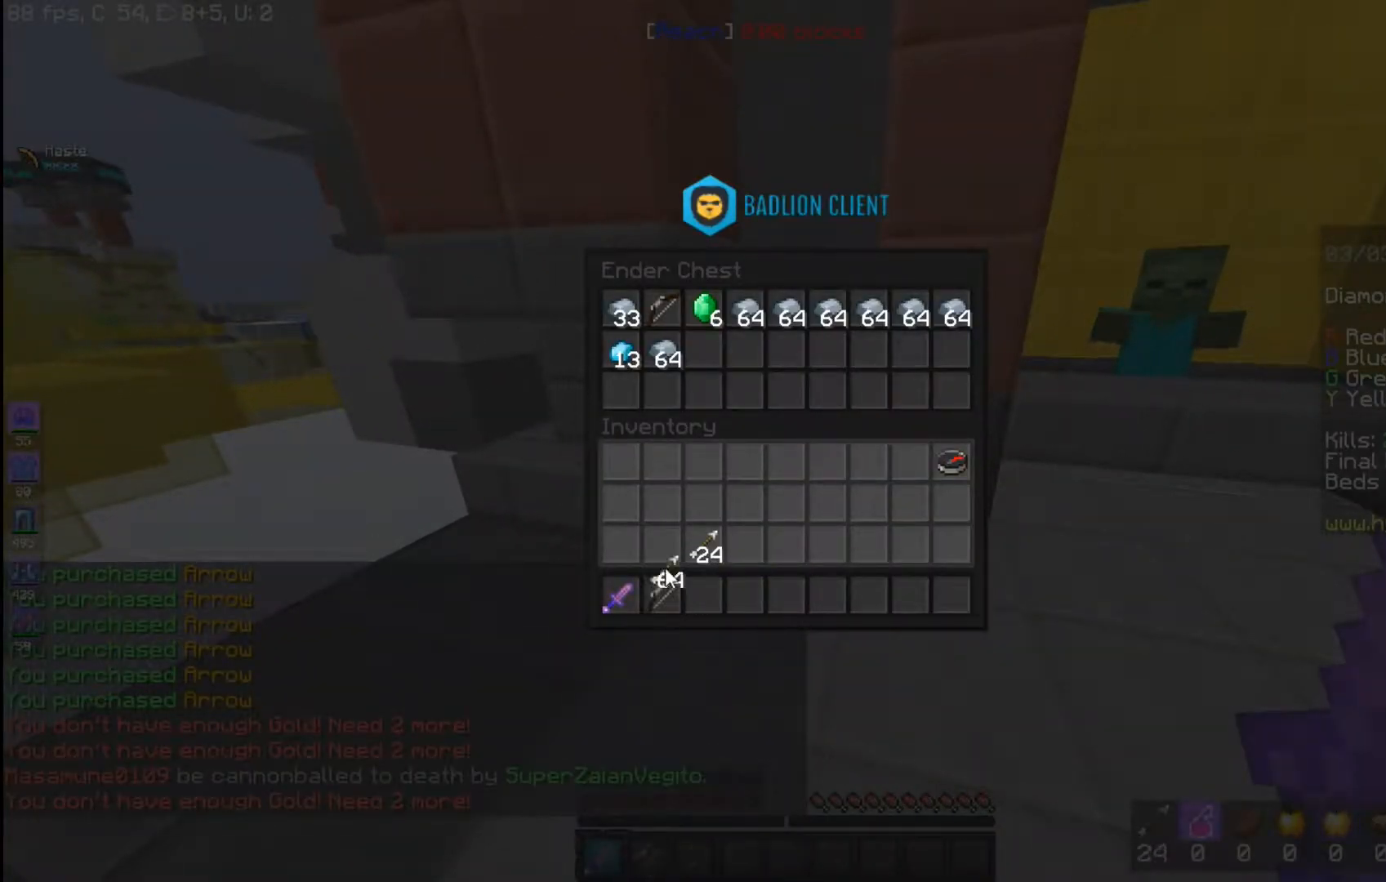
{"keys": [], "mouse": [], "events": []}
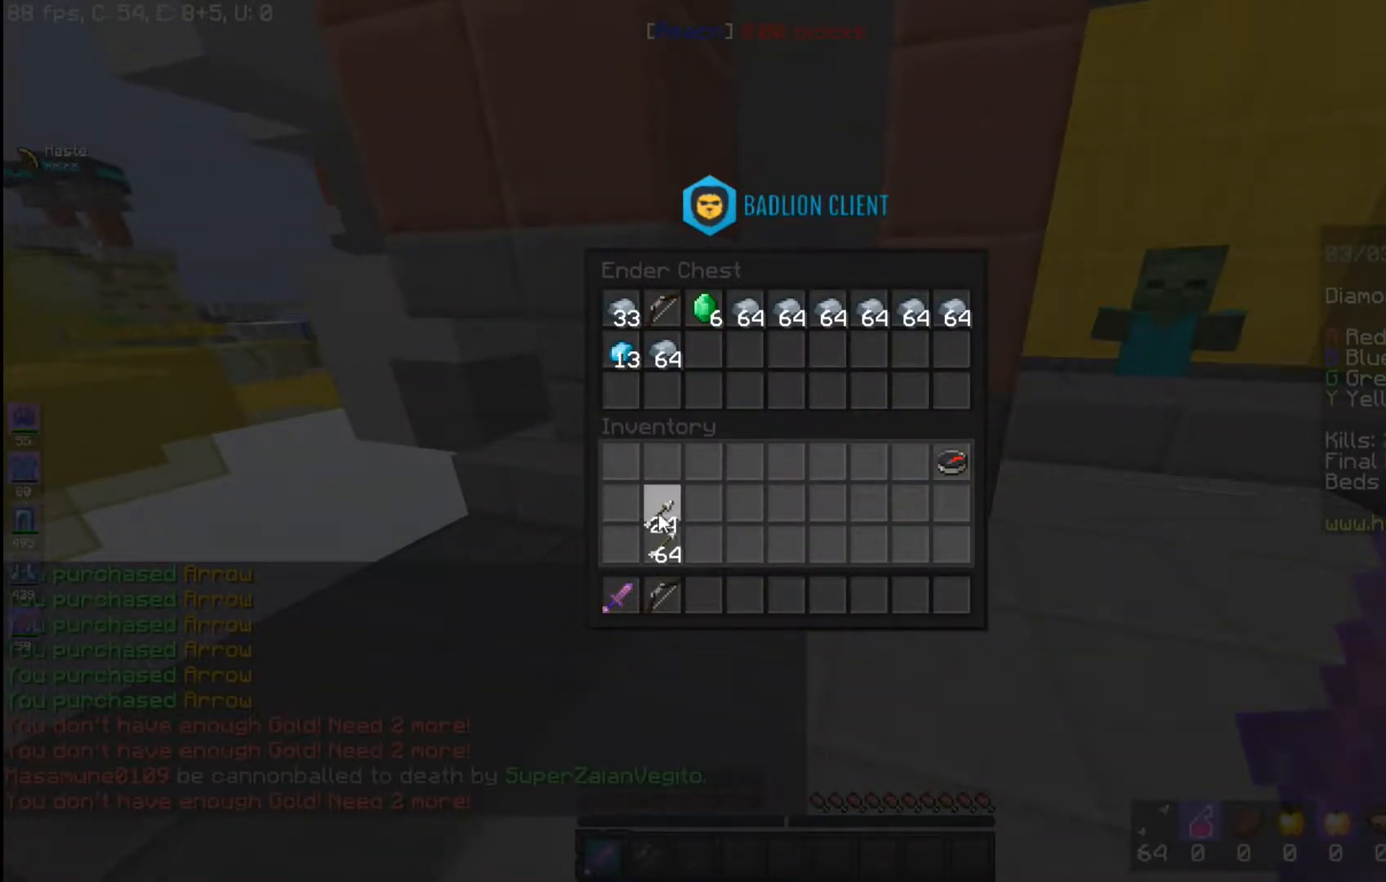
{"keys": [], "mouse": [], "events": []}
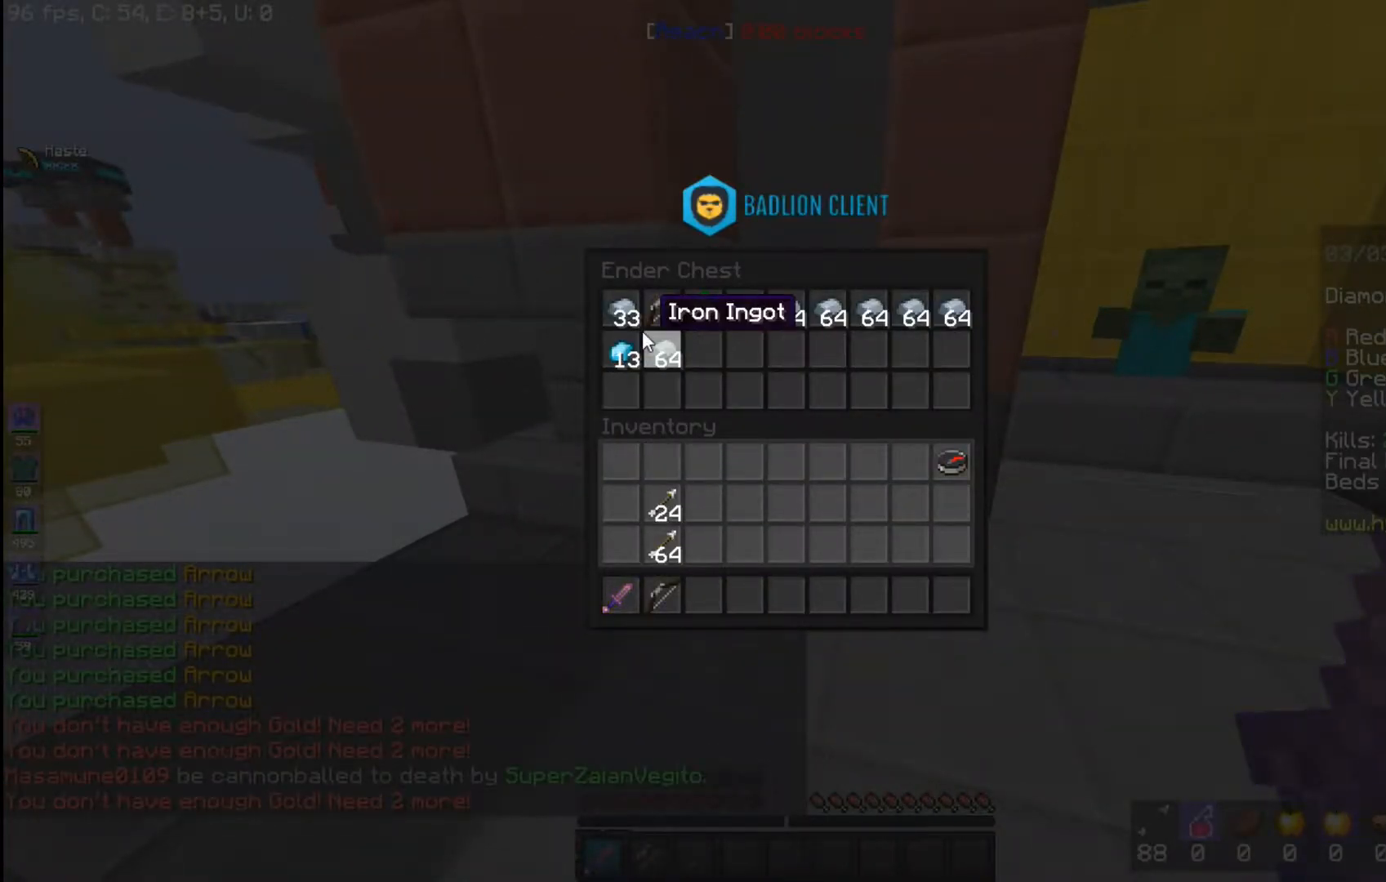
{"keys": ["a", "w"], "mouse": [], "events": [[417, "a", "down"], [417, "w", "down"]]}